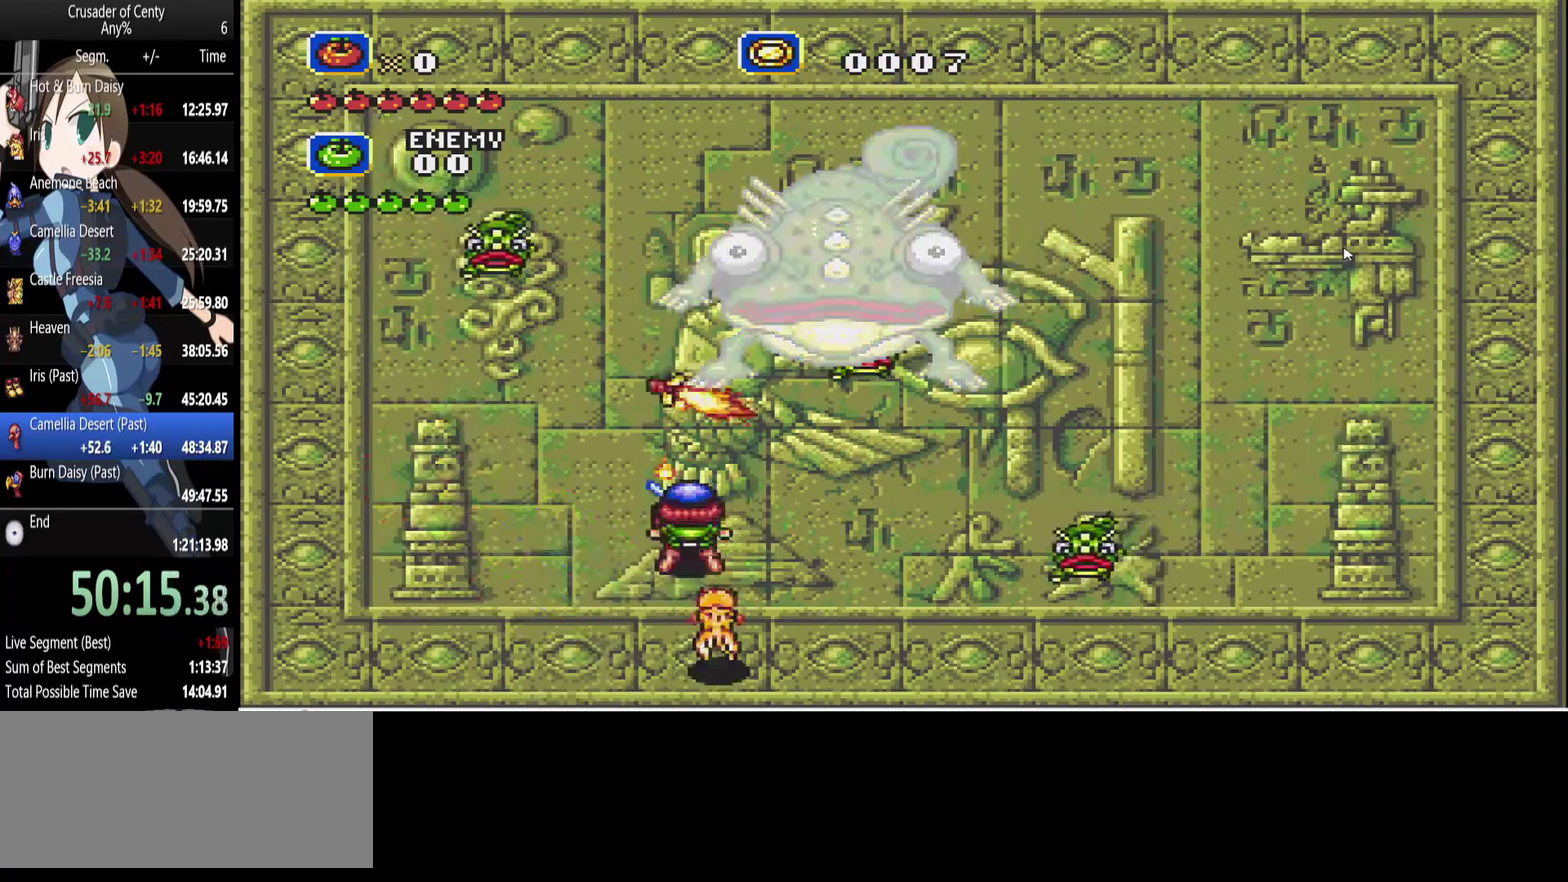
Gameplay with a controller (Xbox layout); each line is a JSON object with the inputs held at the frame after it. "events" lists button and stick changes between this image and that frame as [ms after this image, input, new state], when the widget could be followed in between. Not read: L1 L2 L3 R1 R2 R3.
{"buttons": ["A", "DPAD_LEFT"], "events": [[333, "A", "down"], [333, "B", "up"], [333, "DPAD_DOWN", "up"]]}
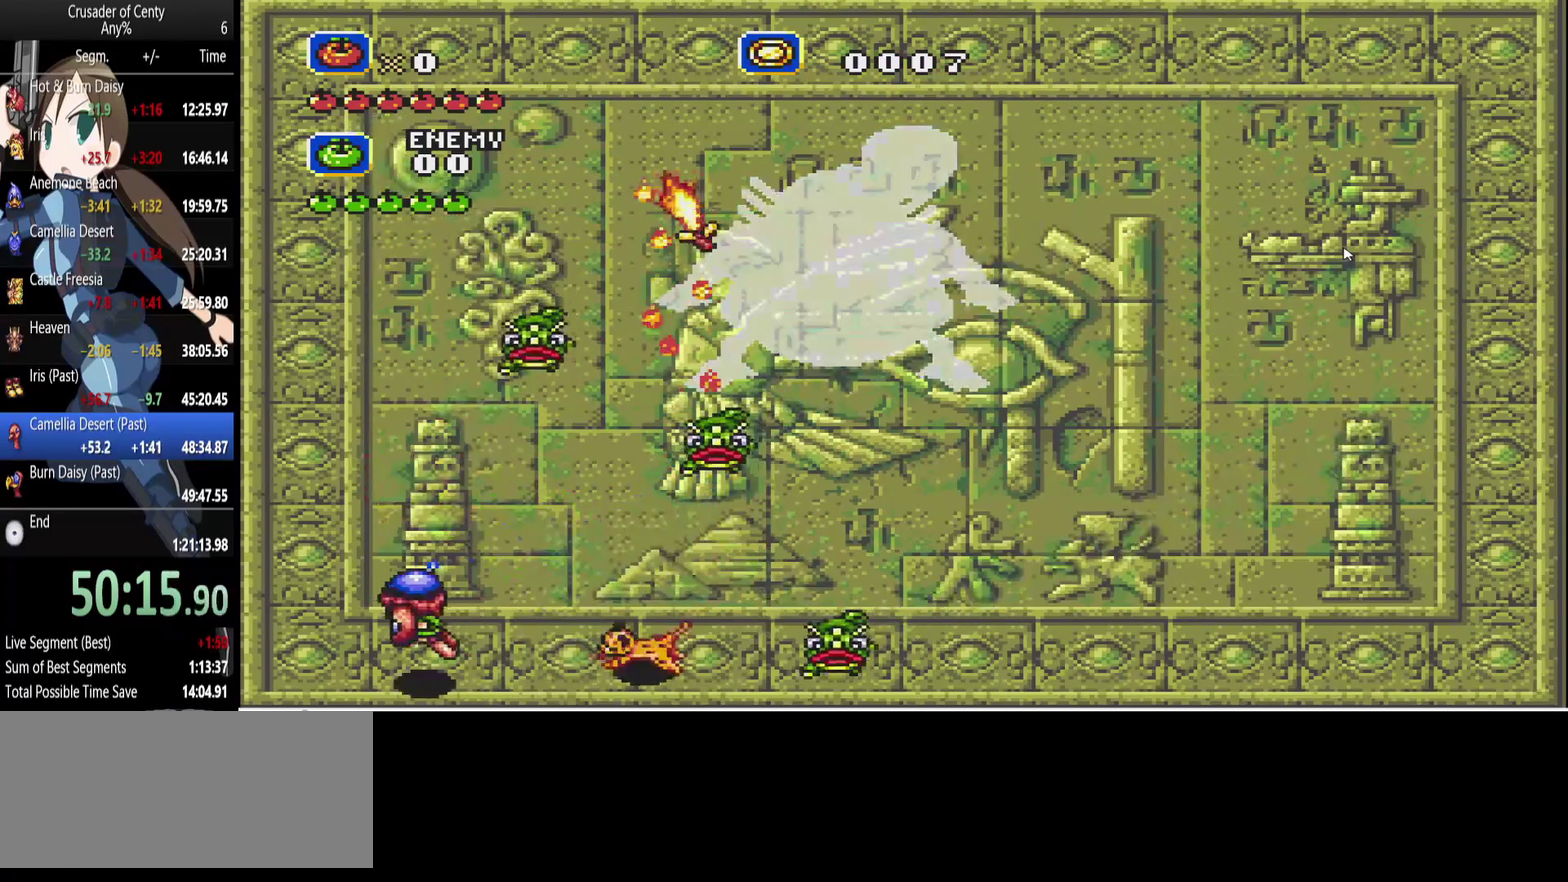
{"buttons": ["A", "DPAD_UP"], "events": [[150, "DPAD_UP", "down"], [250, "B", "down"], [383, "DPAD_LEFT", "up"], [483, "B", "up"]]}
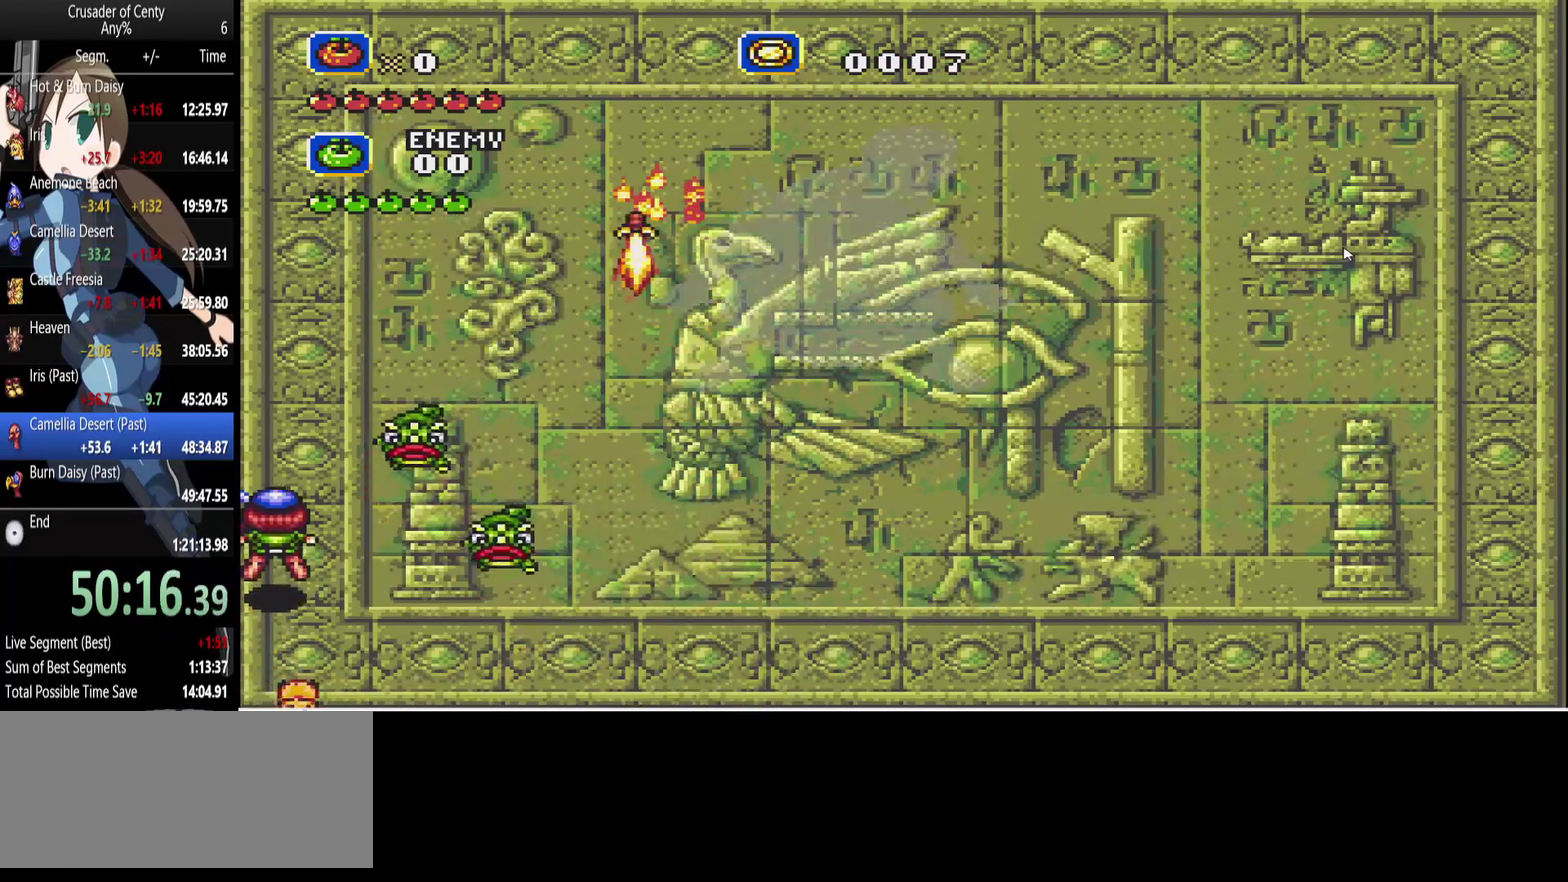
{"buttons": ["A", "DPAD_UP", "DPAD_RIGHT"], "events": [[400, "DPAD_RIGHT", "down"]]}
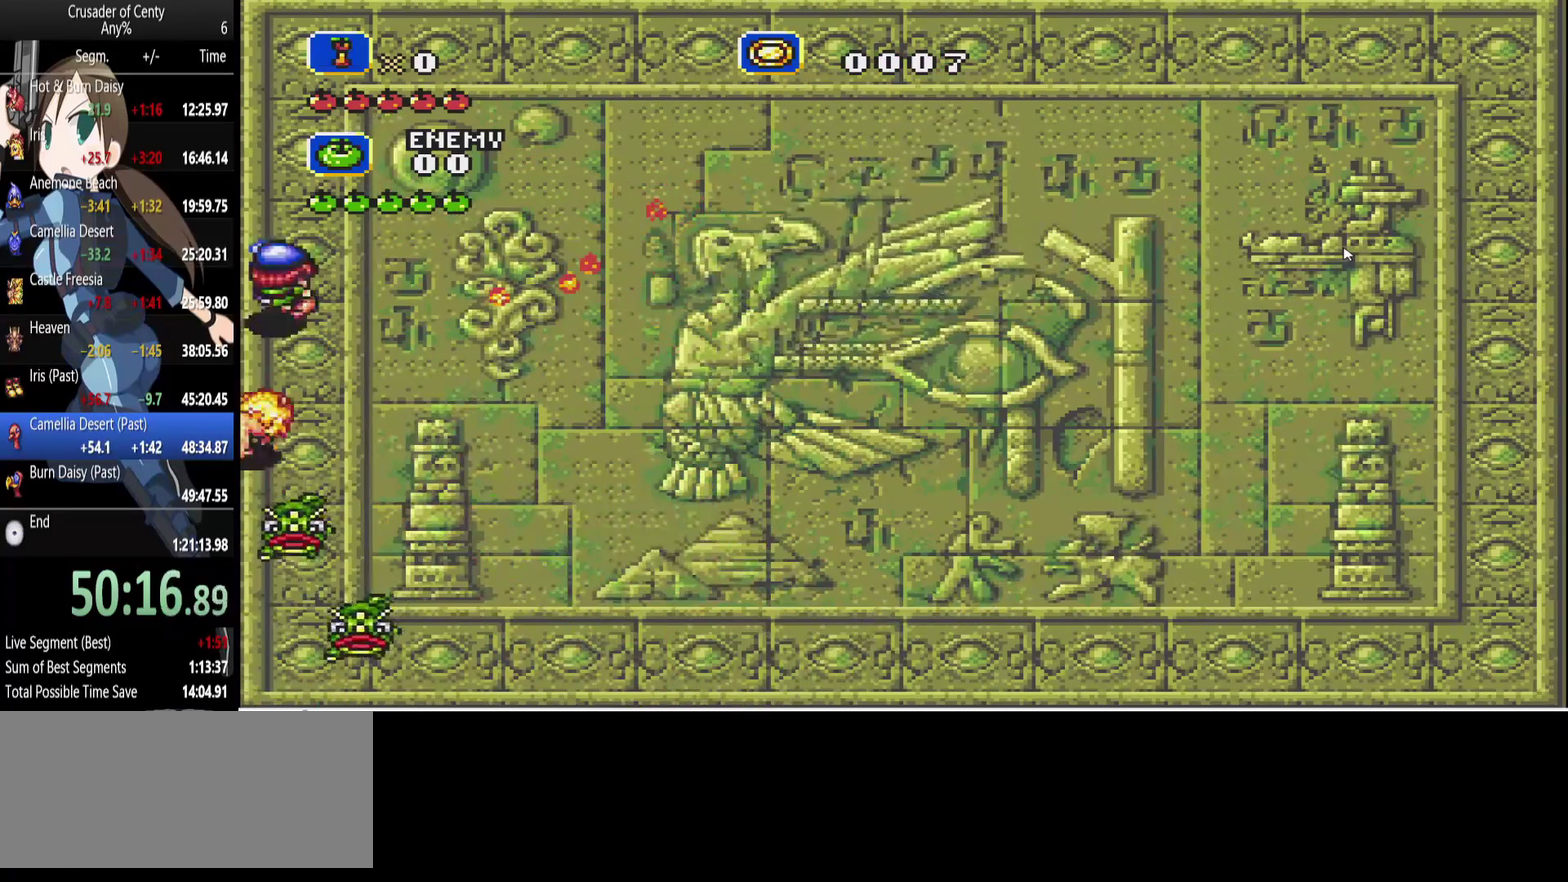
{"buttons": ["A", "DPAD_UP", "DPAD_LEFT"], "events": [[183, "DPAD_UP", "up"], [333, "DPAD_RIGHT", "up"], [367, "DPAD_LEFT", "down"], [467, "DPAD_UP", "down"]]}
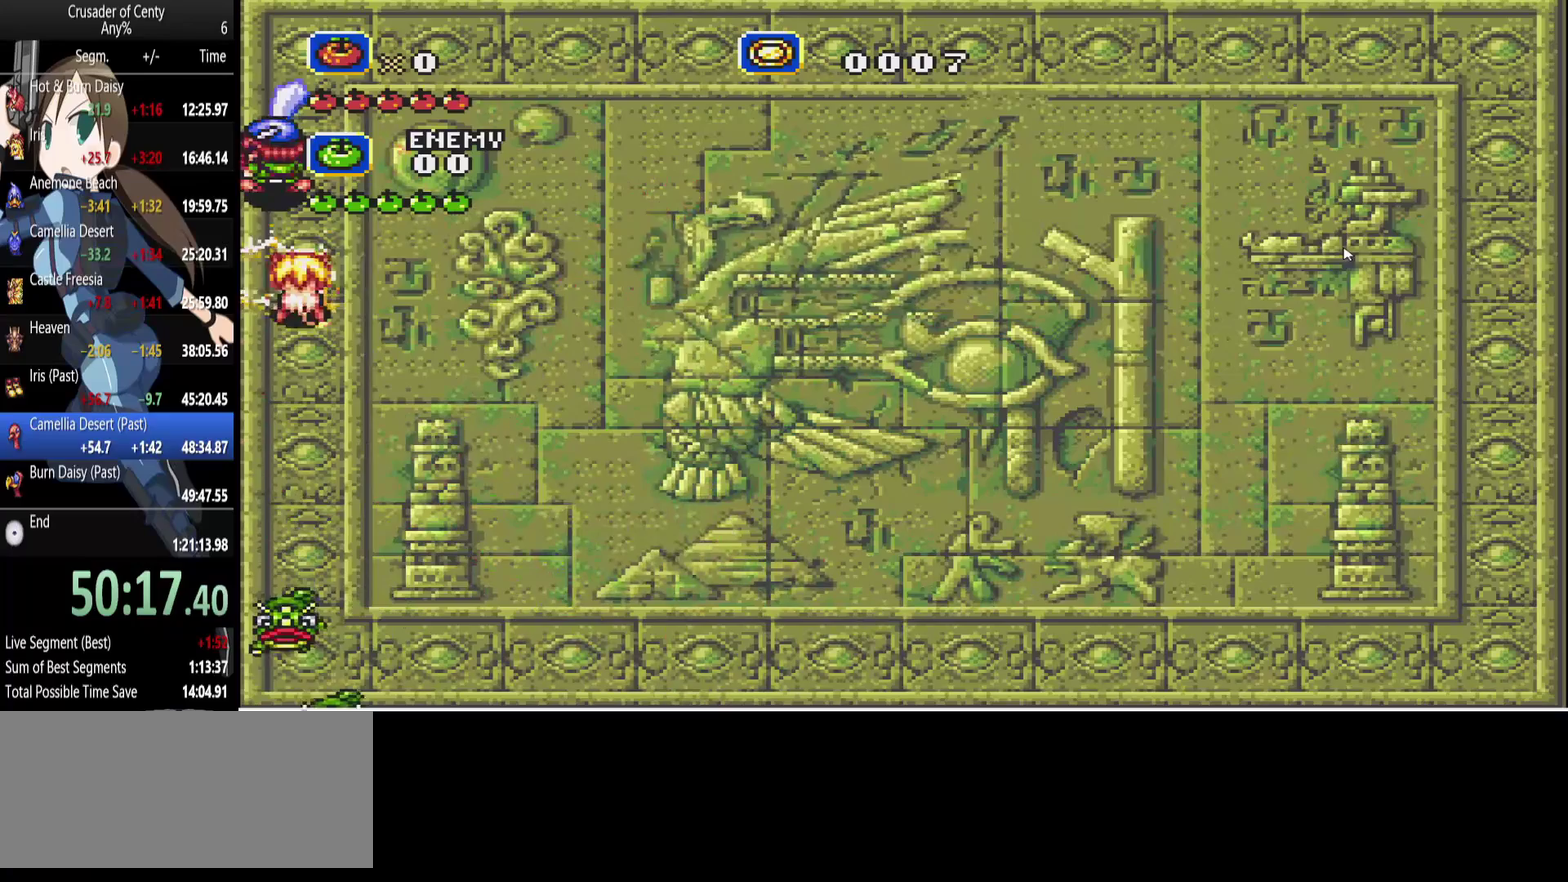
{"buttons": ["A", "B", "DPAD_RIGHT"], "events": [[17, "DPAD_LEFT", "up"], [17, "DPAD_RIGHT", "down"], [300, "B", "down"], [383, "DPAD_UP", "up"]]}
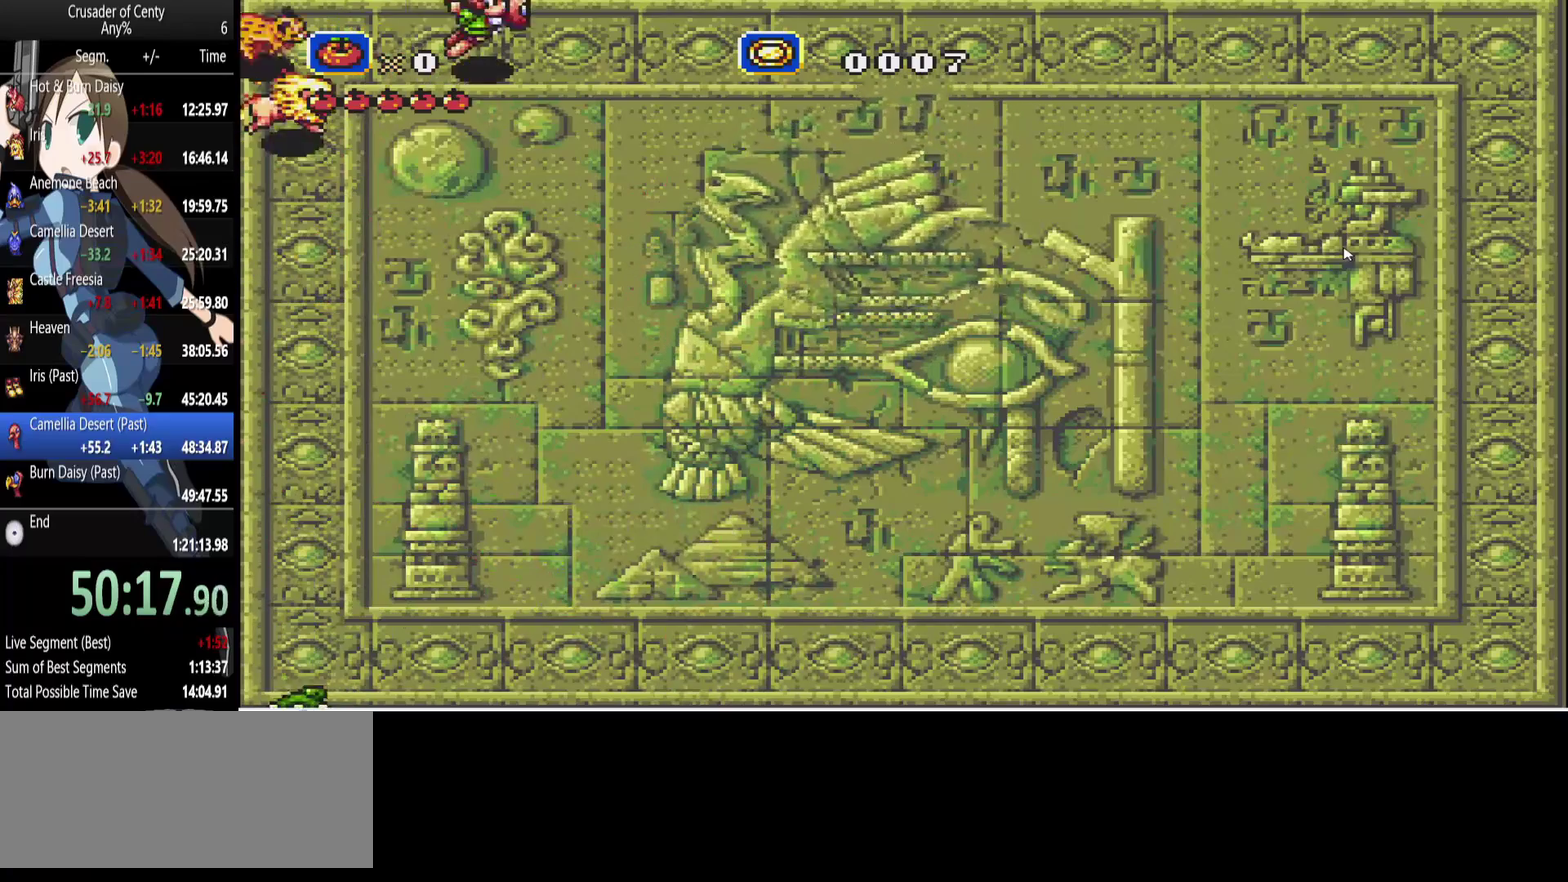
{"buttons": ["A", "DPAD_DOWN", "DPAD_LEFT"], "events": [[83, "B", "up"], [217, "DPAD_DOWN", "down"], [267, "DPAD_LEFT", "down"], [267, "DPAD_RIGHT", "up"]]}
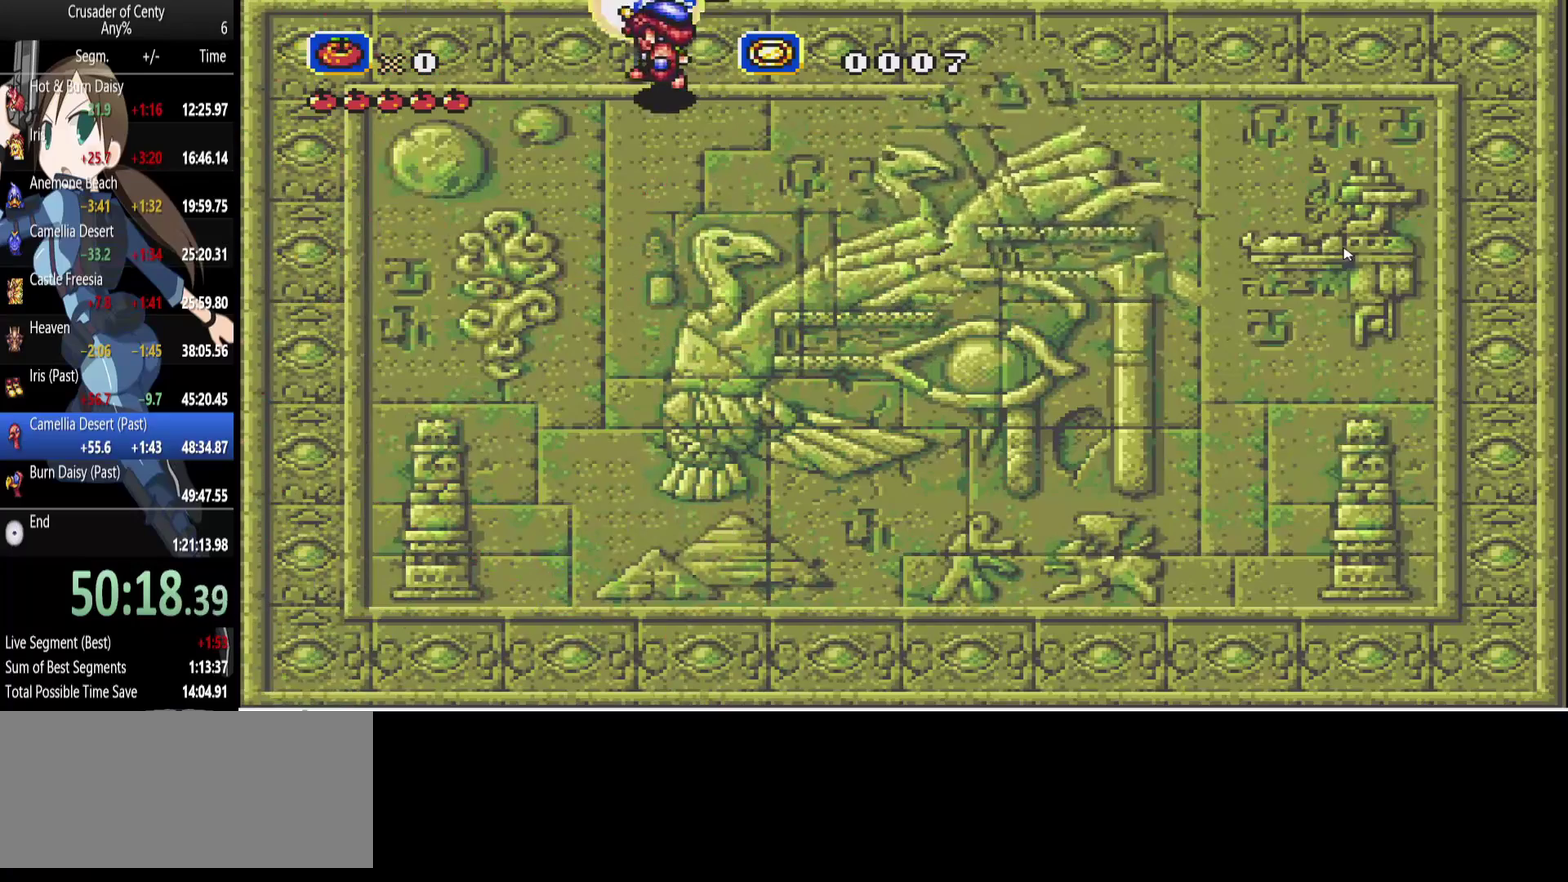
{"buttons": ["A"], "events": [[133, "DPAD_LEFT", "up"], [183, "DPAD_RIGHT", "down"], [383, "DPAD_DOWN", "up"], [417, "DPAD_RIGHT", "up"]]}
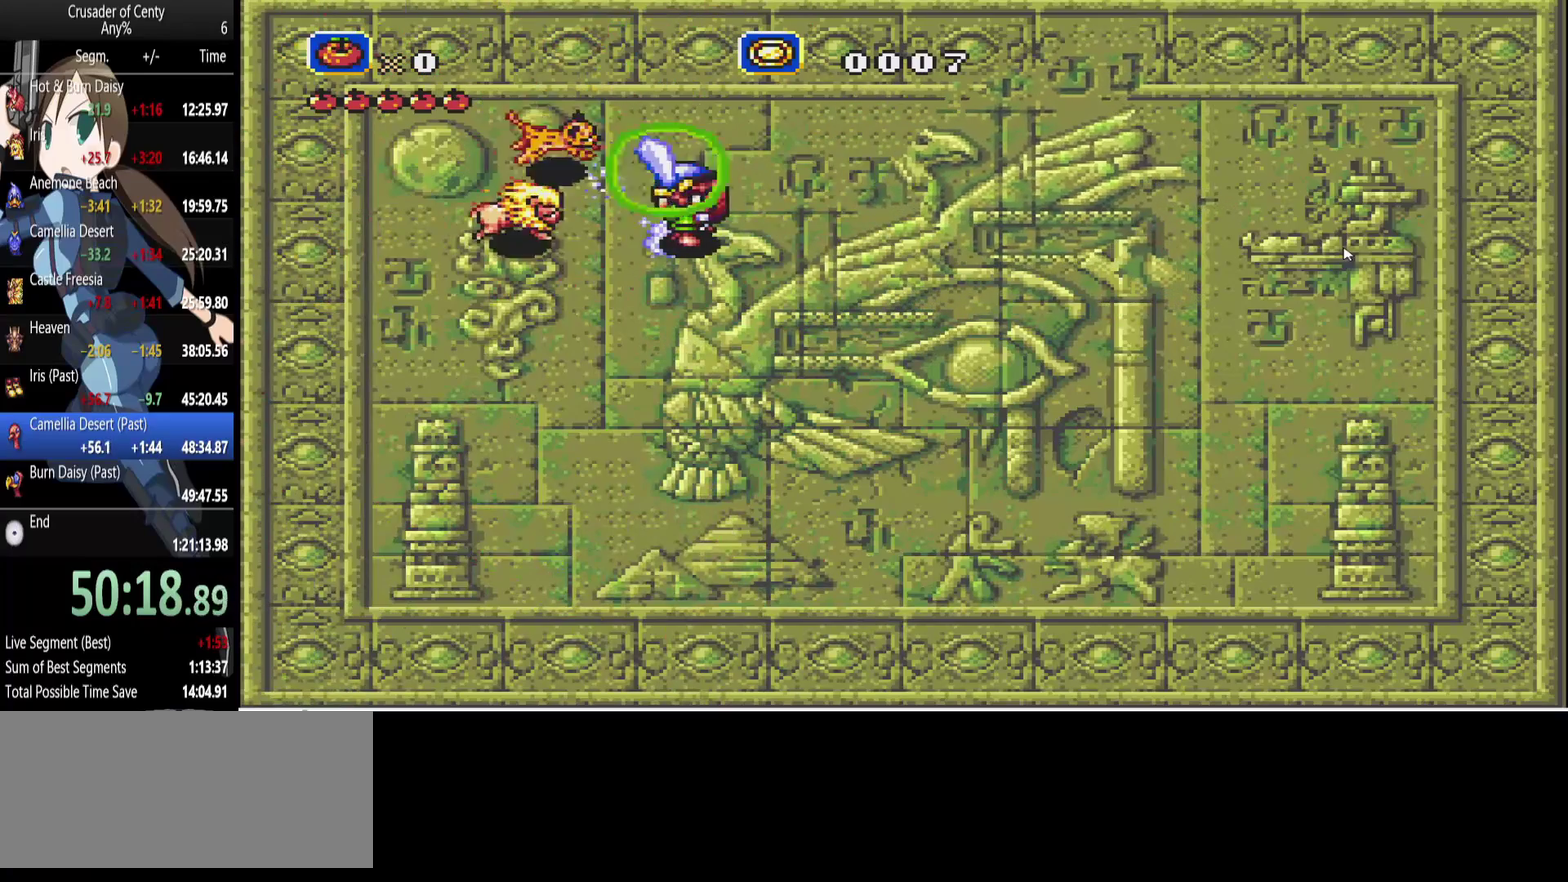
{"buttons": ["A", "DPAD_RIGHT"], "events": [[67, "DPAD_LEFT", "down"], [150, "DPAD_UP", "down"], [250, "DPAD_UP", "up"], [383, "DPAD_LEFT", "up"], [383, "DPAD_RIGHT", "down"]]}
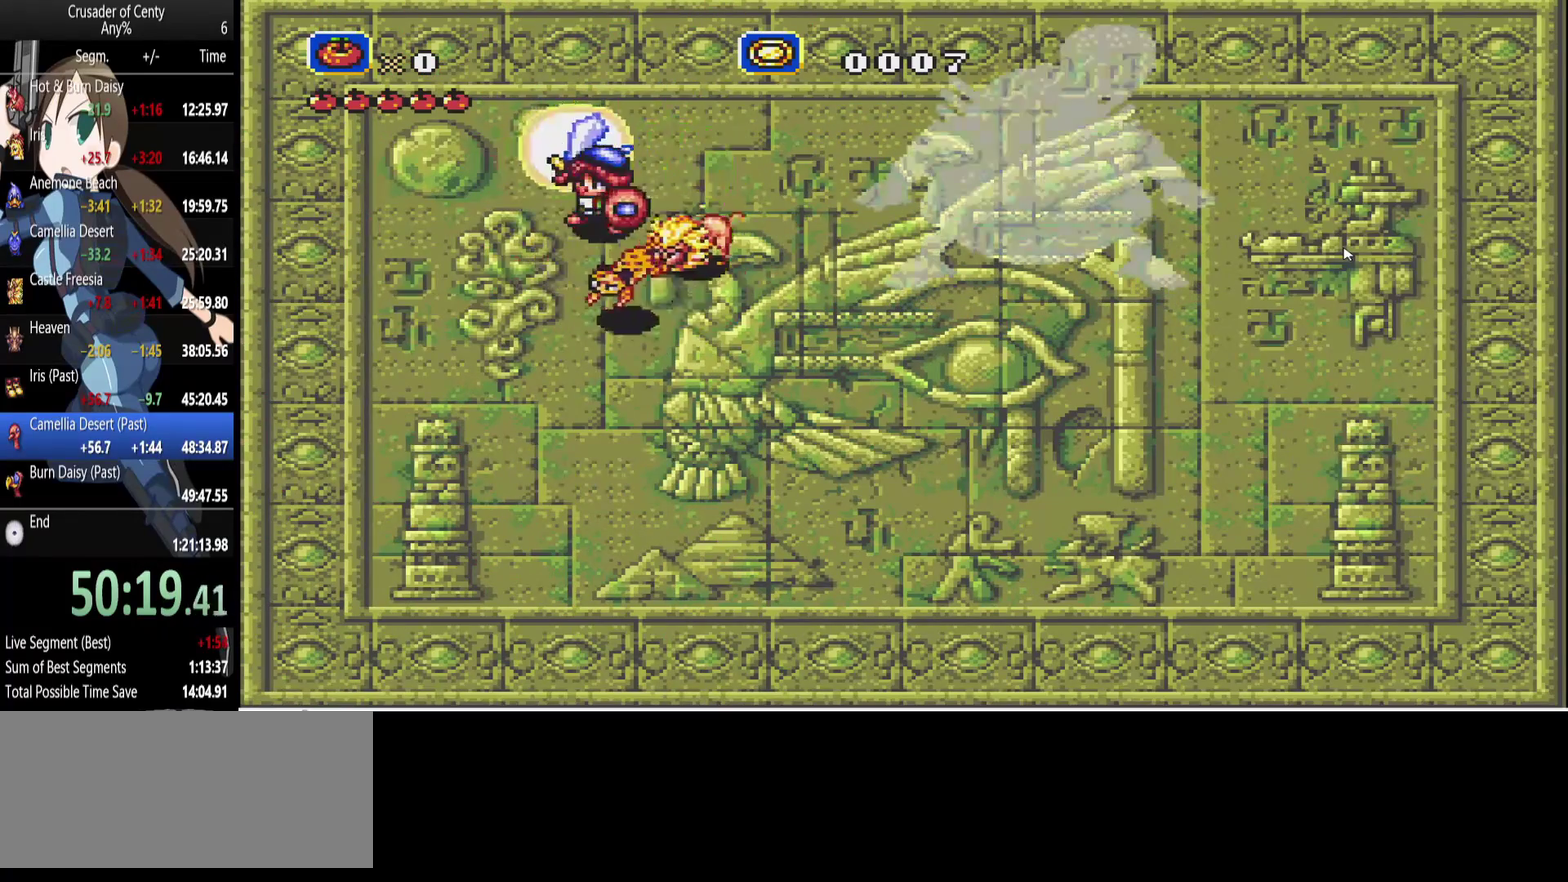
{"buttons": [], "events": [[117, "DPAD_RIGHT", "up"], [400, "A", "up"]]}
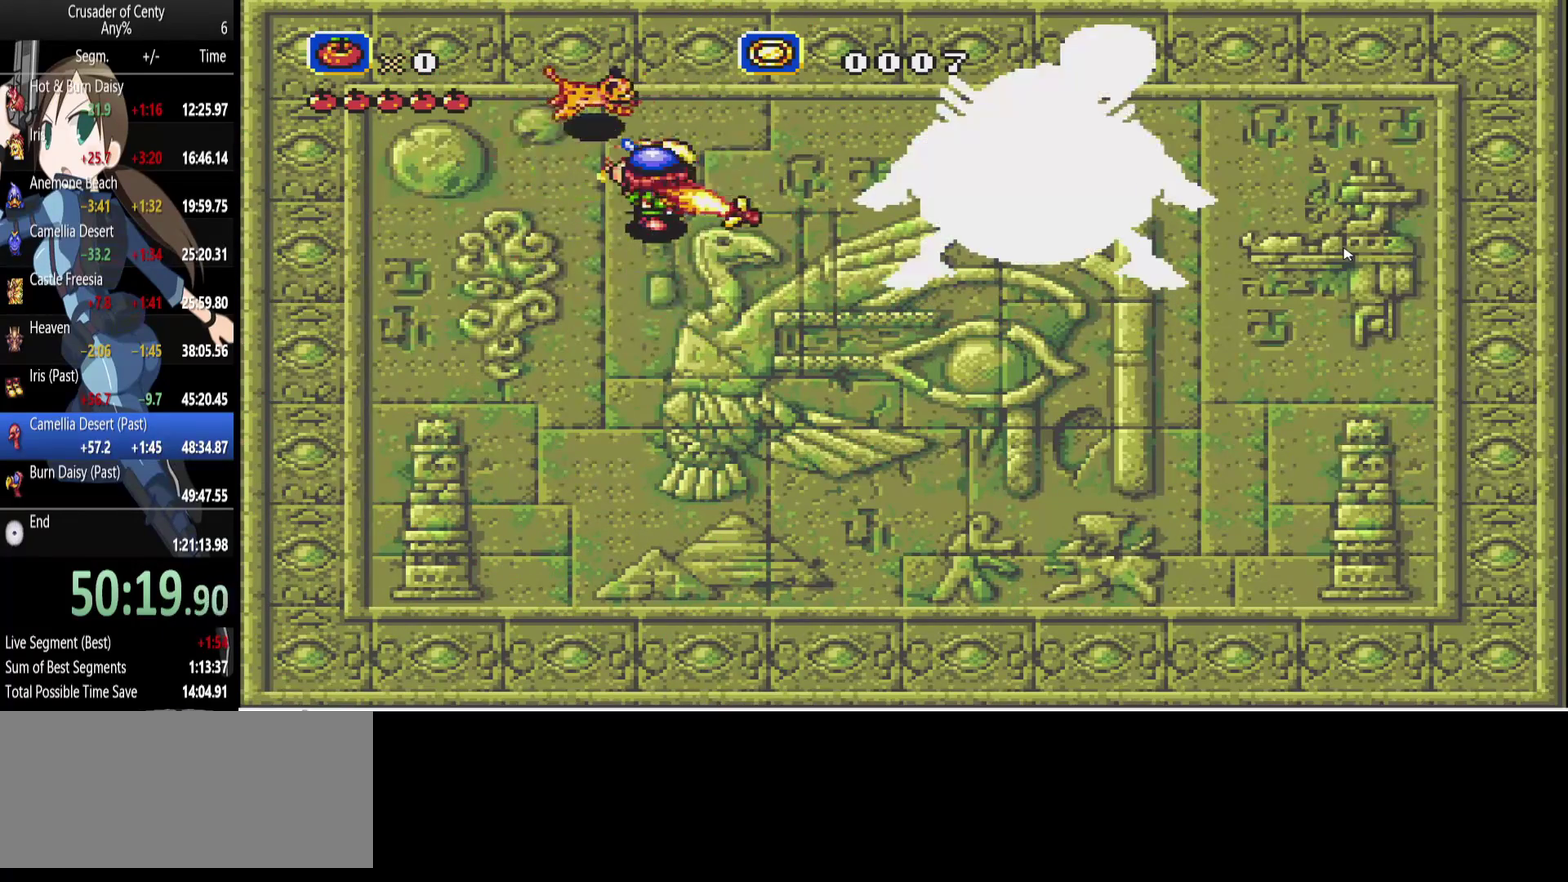
{"buttons": [], "events": []}
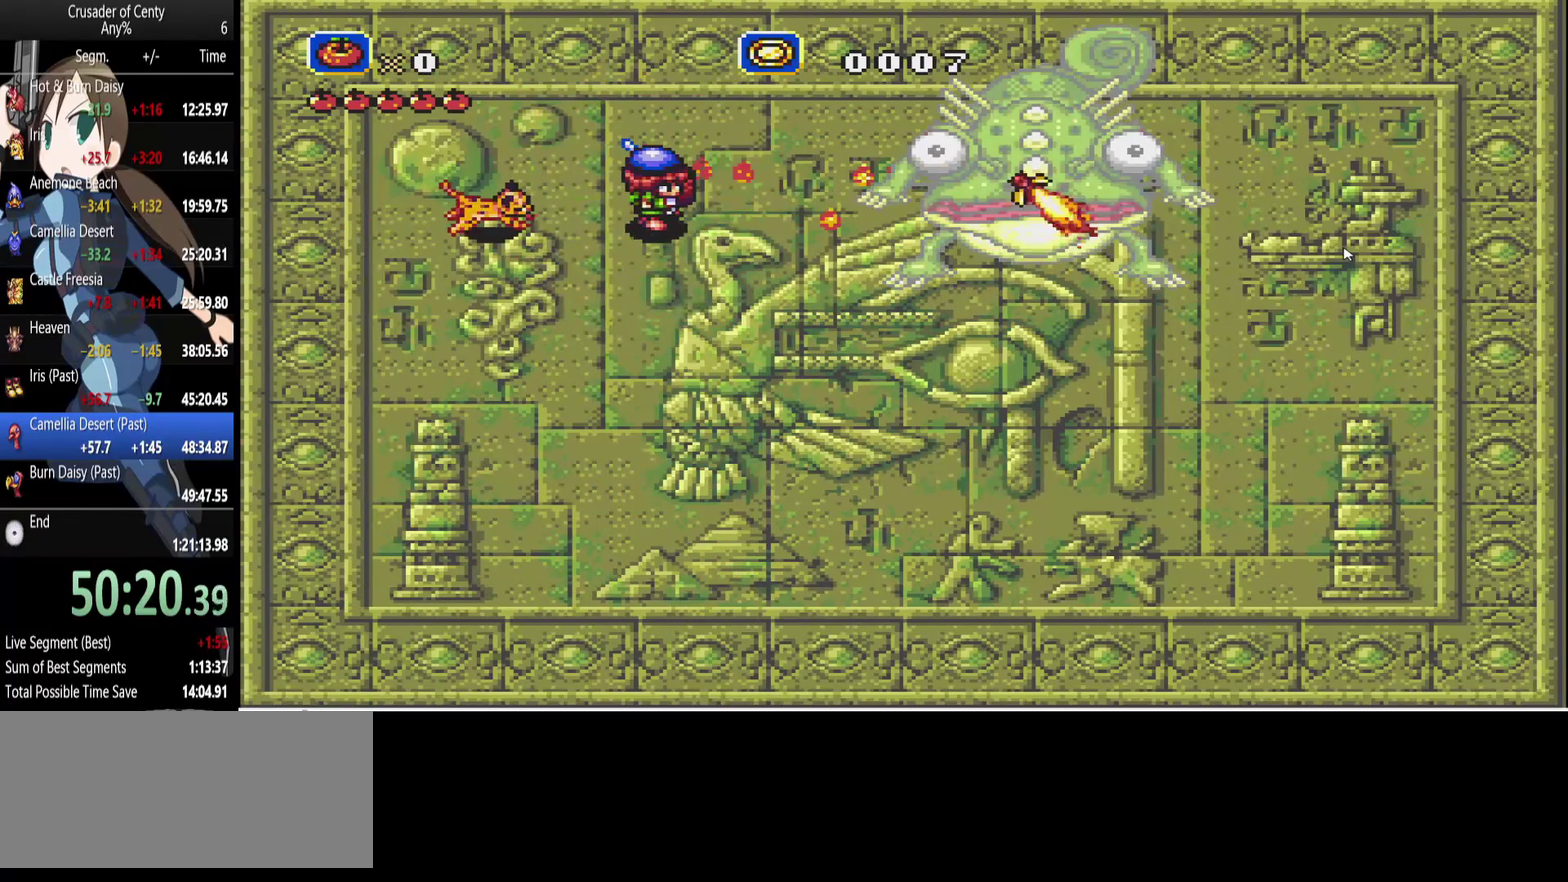
{"buttons": [], "events": []}
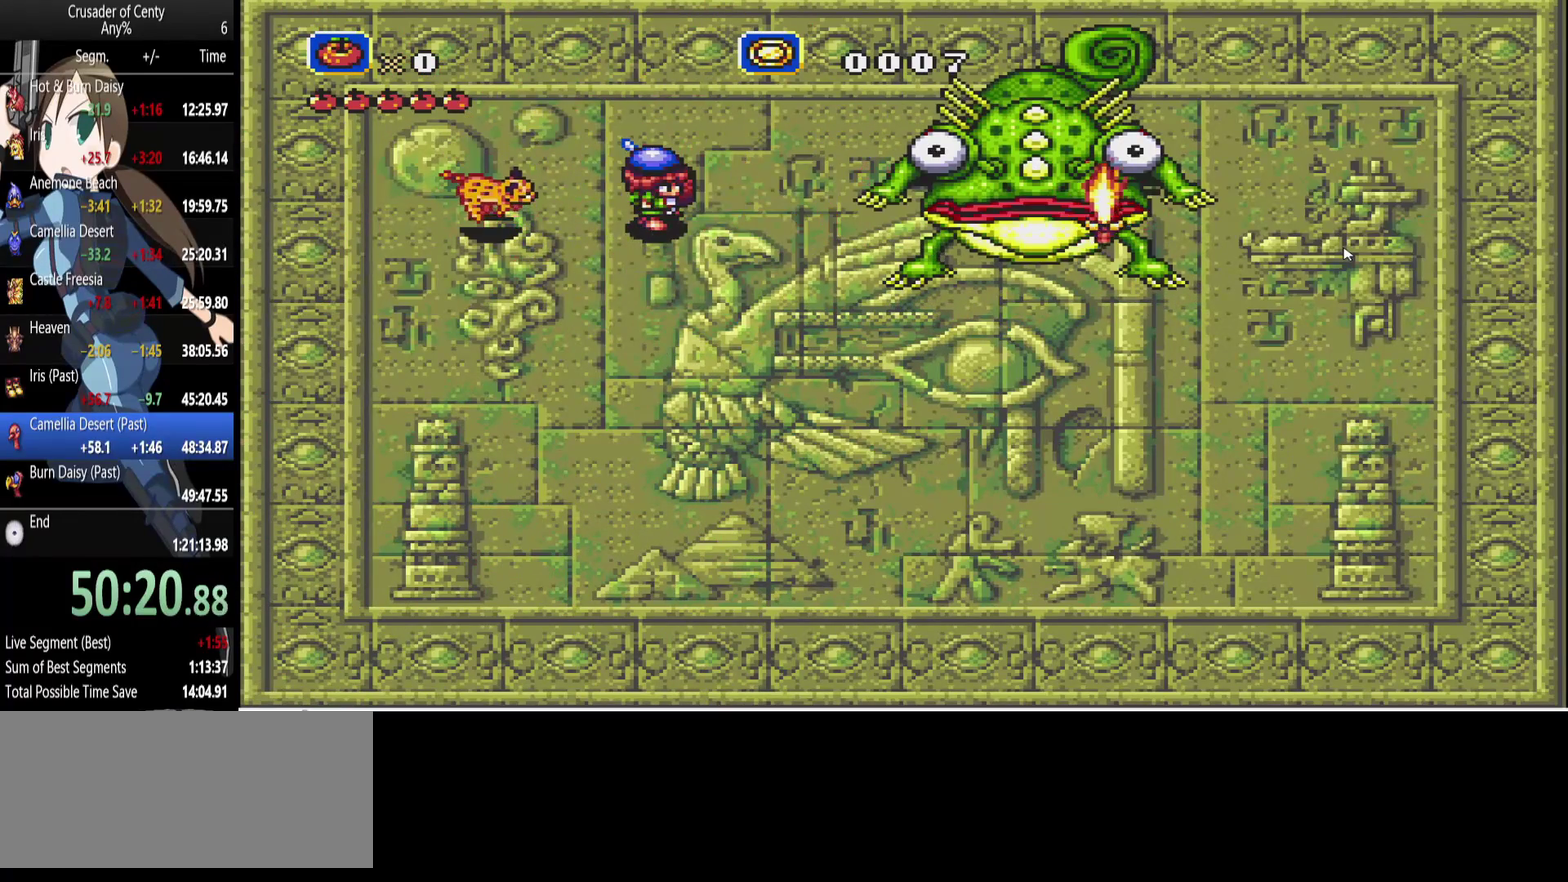
{"buttons": ["A", "DPAD_DOWN", "DPAD_LEFT"], "events": [[317, "DPAD_LEFT", "down"], [350, "A", "down"], [400, "DPAD_DOWN", "down"]]}
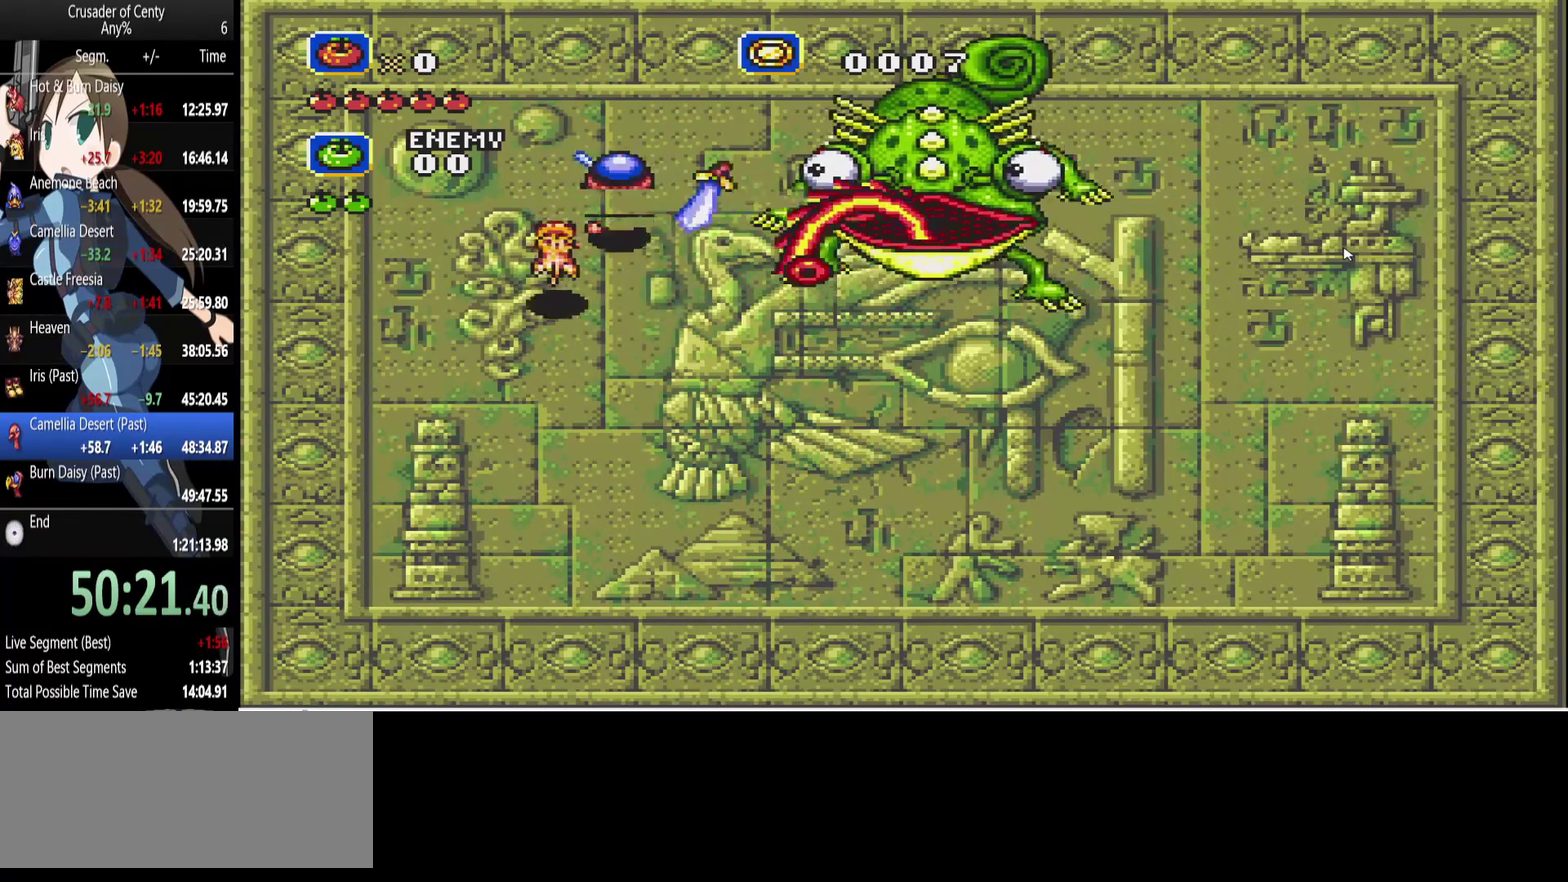
{"buttons": ["A", "B", "DPAD_DOWN"], "events": [[233, "B", "down"], [417, "DPAD_LEFT", "up"]]}
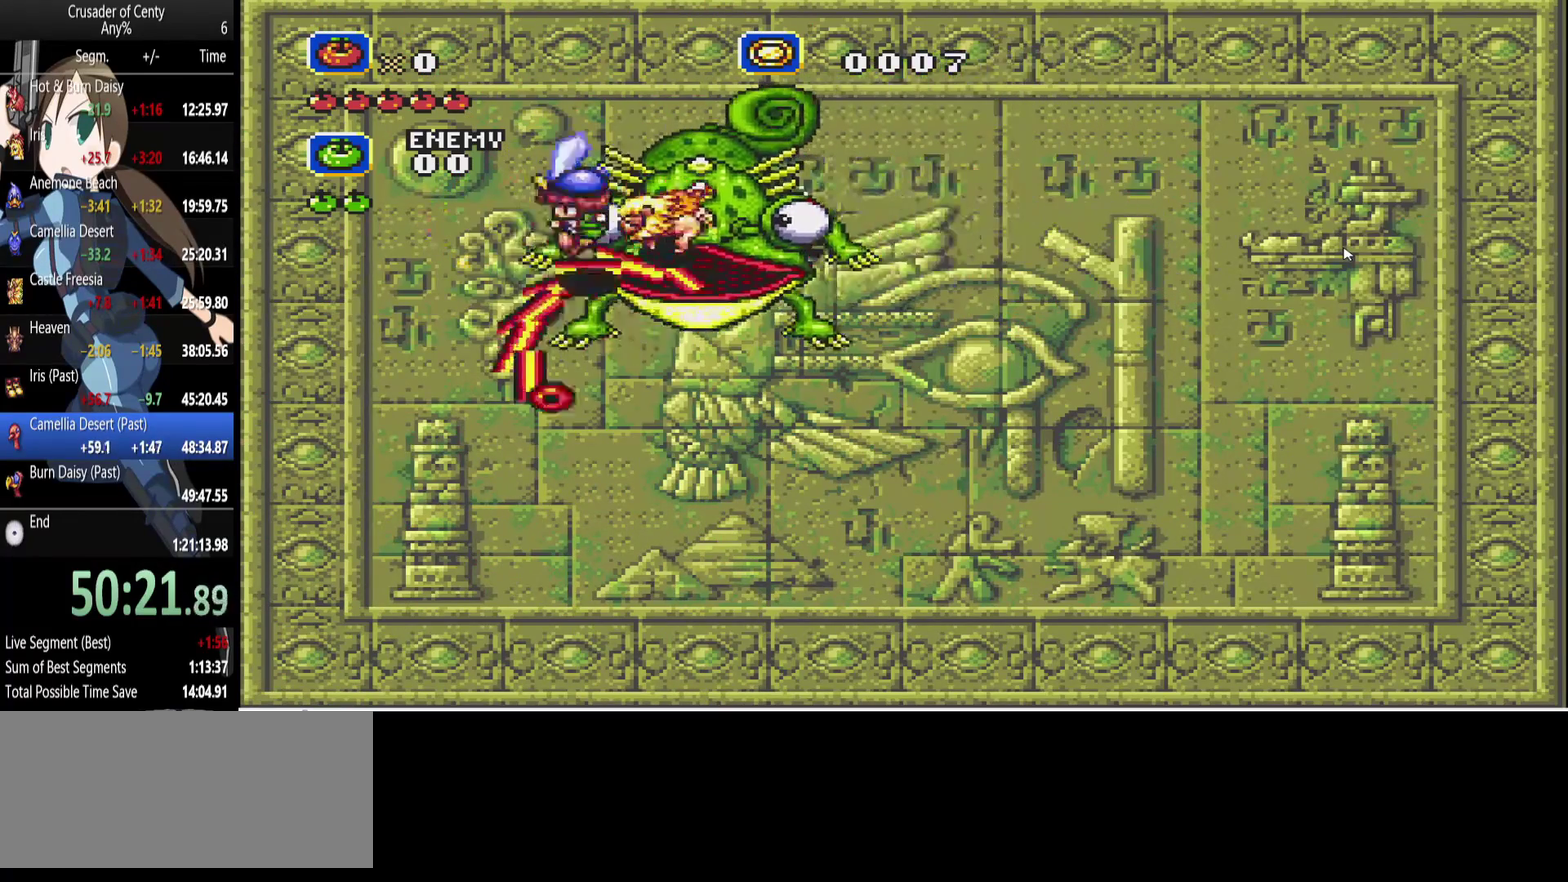
{"buttons": ["A", "DPAD_DOWN", "DPAD_RIGHT"], "events": [[17, "B", "up"], [100, "DPAD_LEFT", "down"], [433, "DPAD_LEFT", "up"], [433, "DPAD_RIGHT", "down"]]}
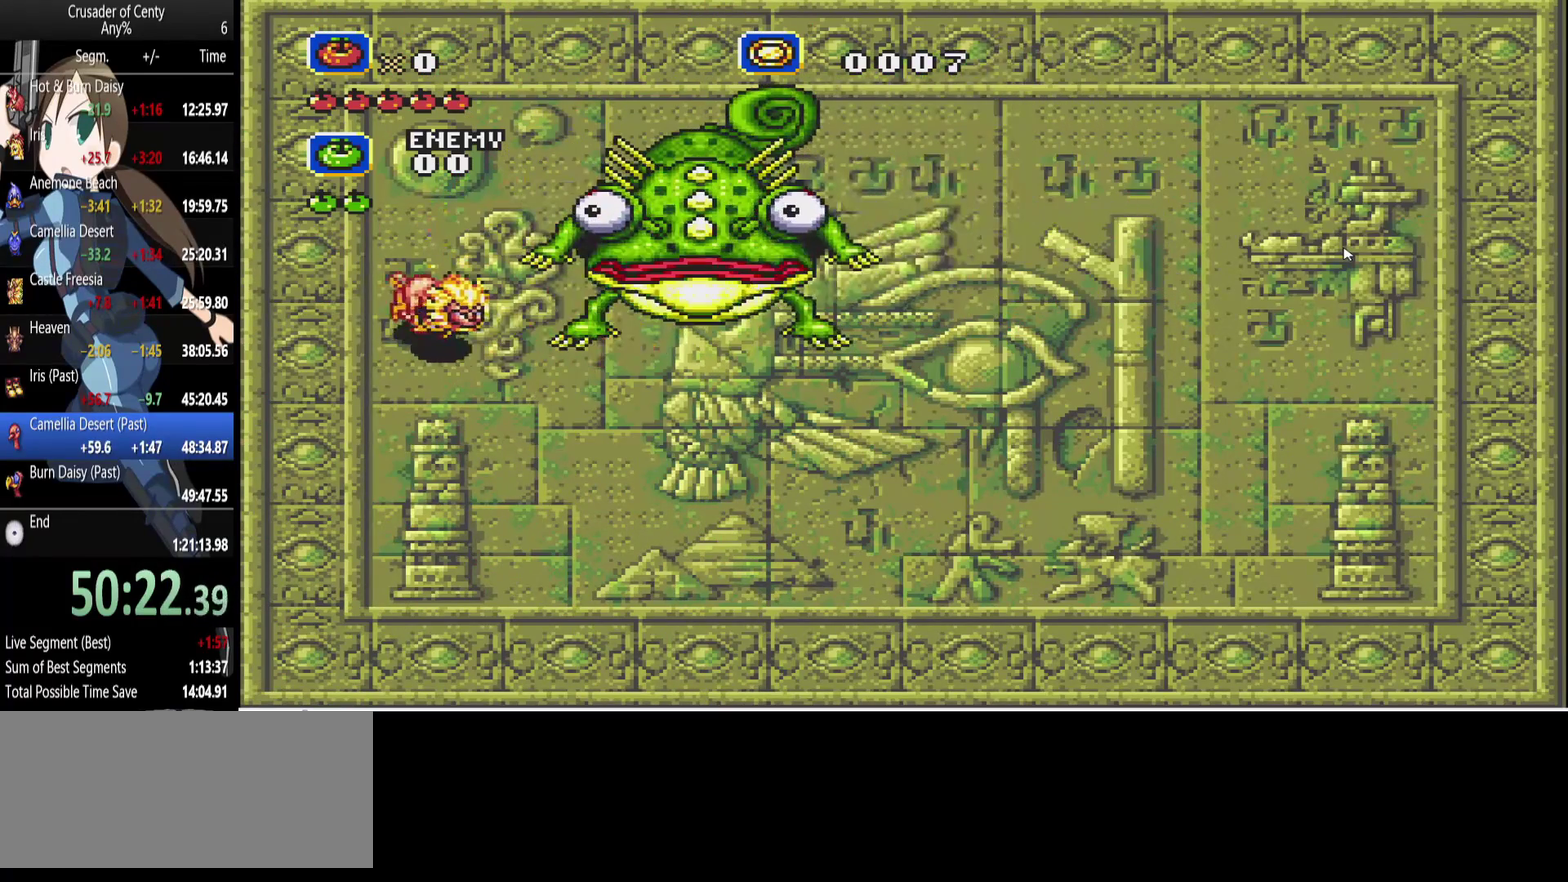
{"buttons": ["A", "DPAD_DOWN", "DPAD_RIGHT"], "events": []}
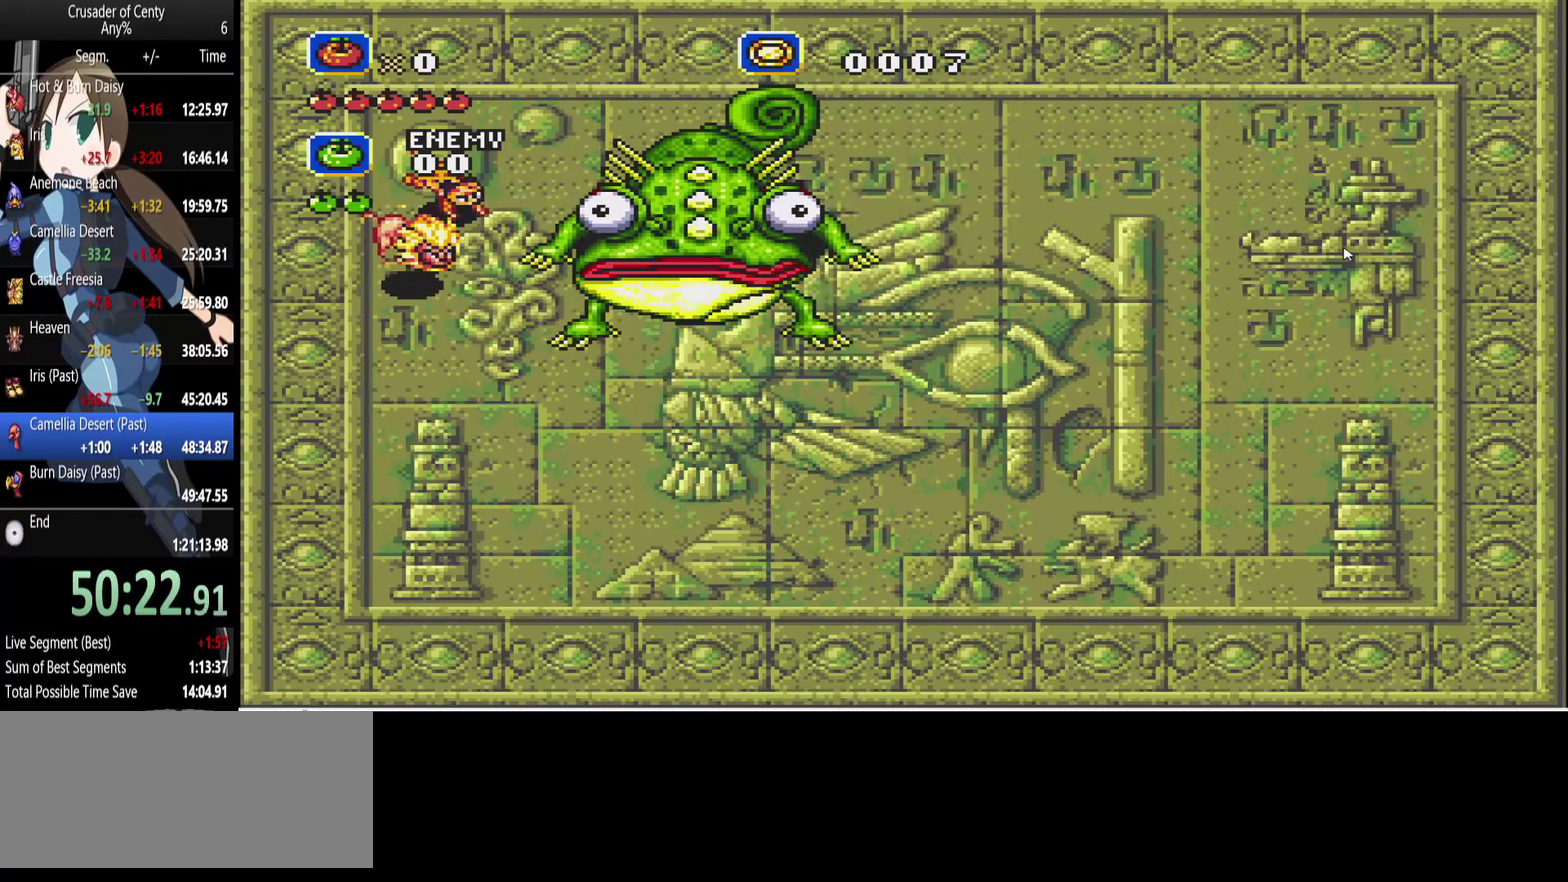
{"buttons": ["A", "DPAD_RIGHT"], "events": [[383, "DPAD_DOWN", "up"]]}
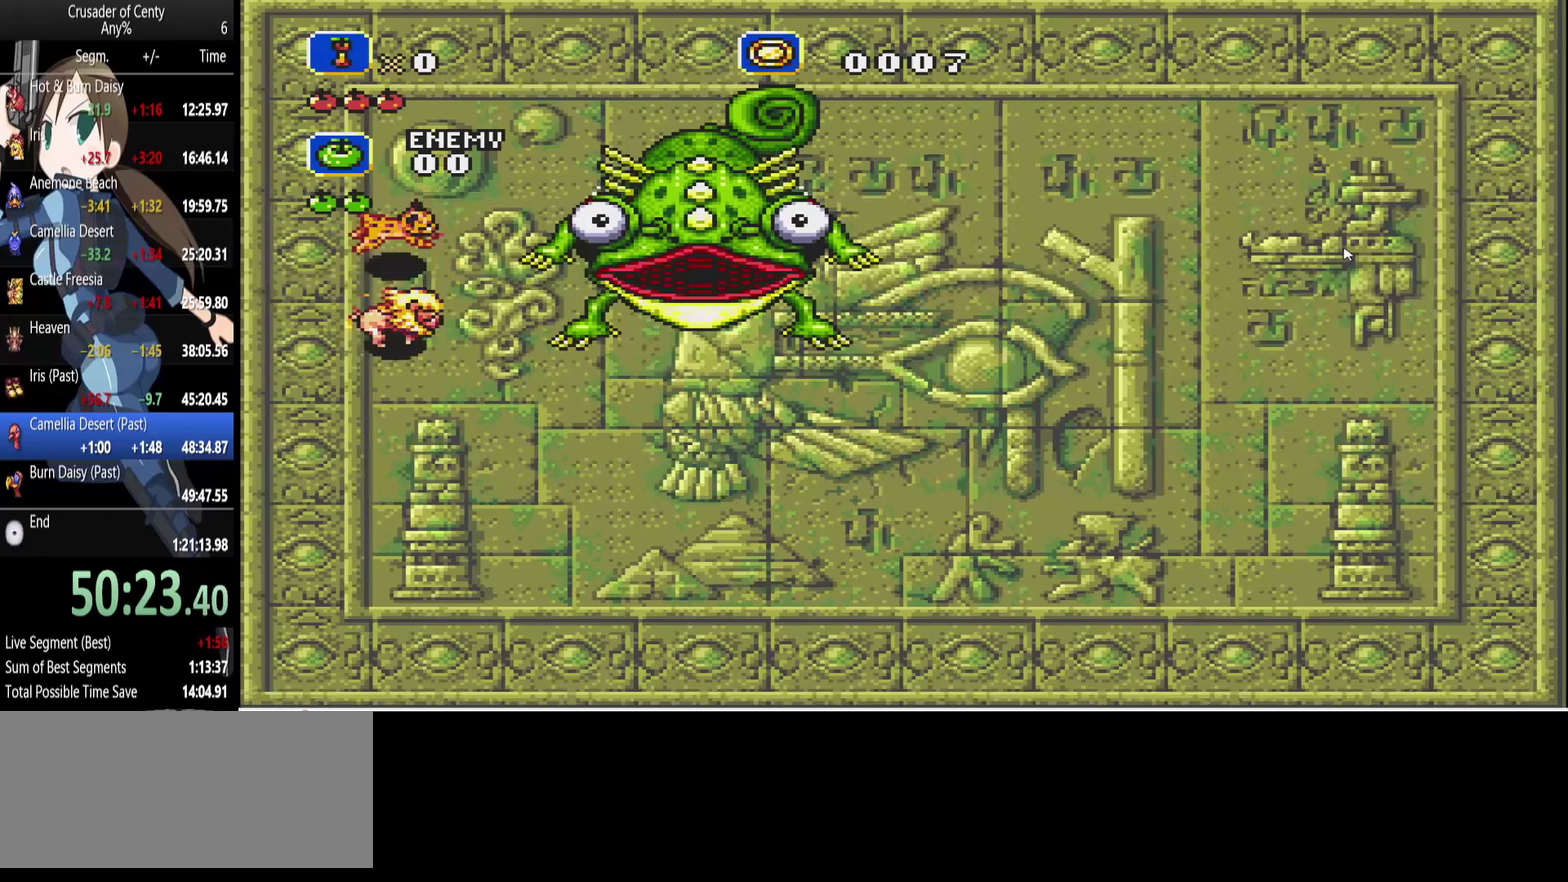
{"buttons": ["A", "DPAD_UP", "DPAD_RIGHT"], "events": [[433, "DPAD_UP", "down"]]}
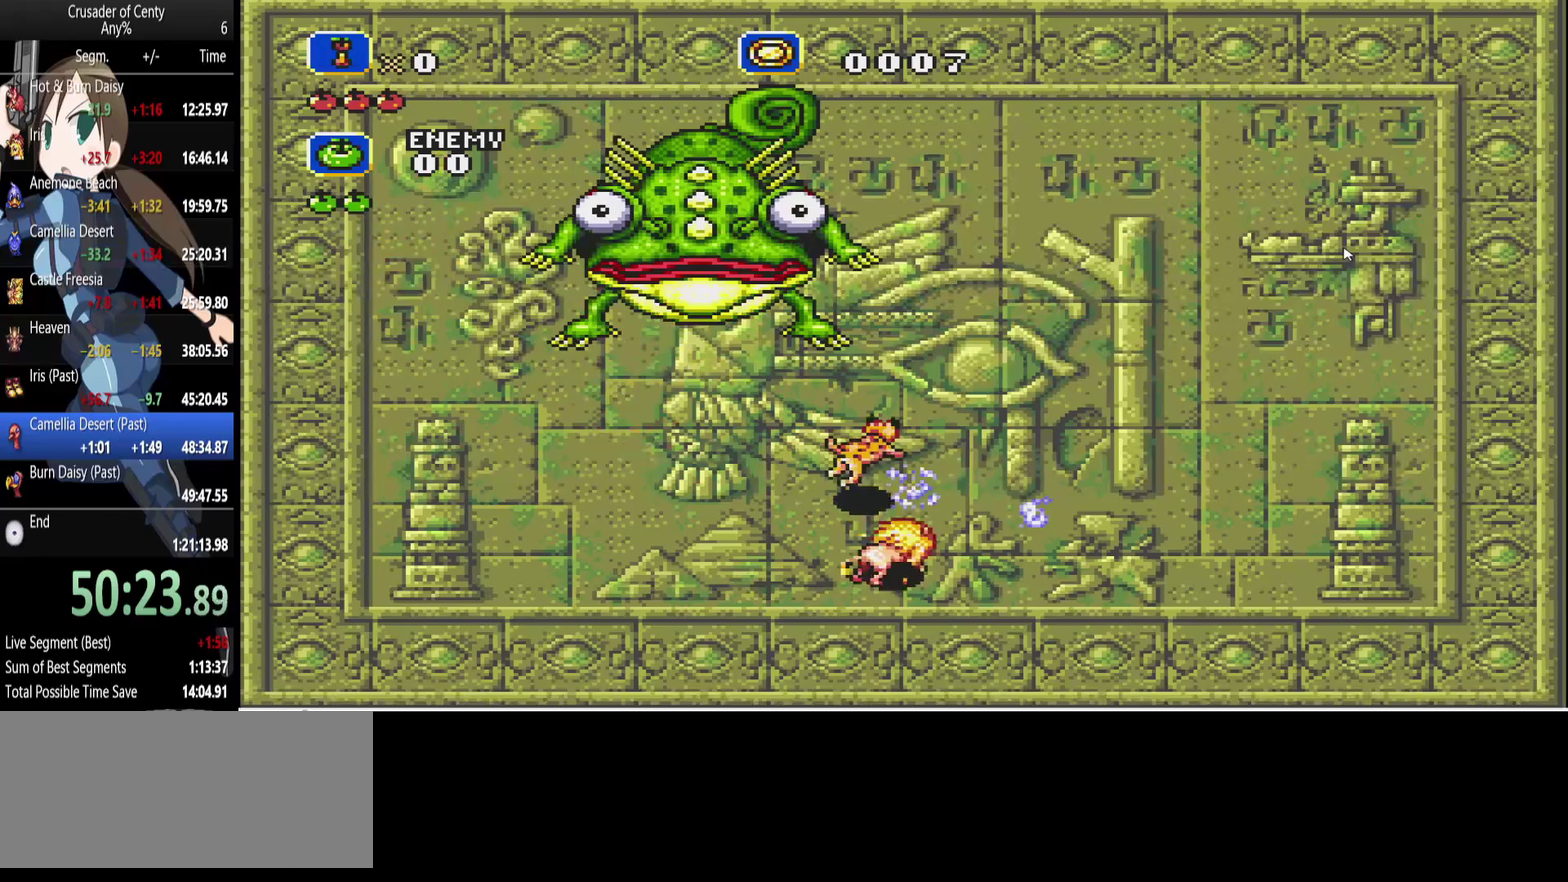
{"buttons": ["A", "DPAD_LEFT"], "events": [[117, "DPAD_RIGHT", "up"], [217, "DPAD_LEFT", "down"], [450, "DPAD_UP", "up"]]}
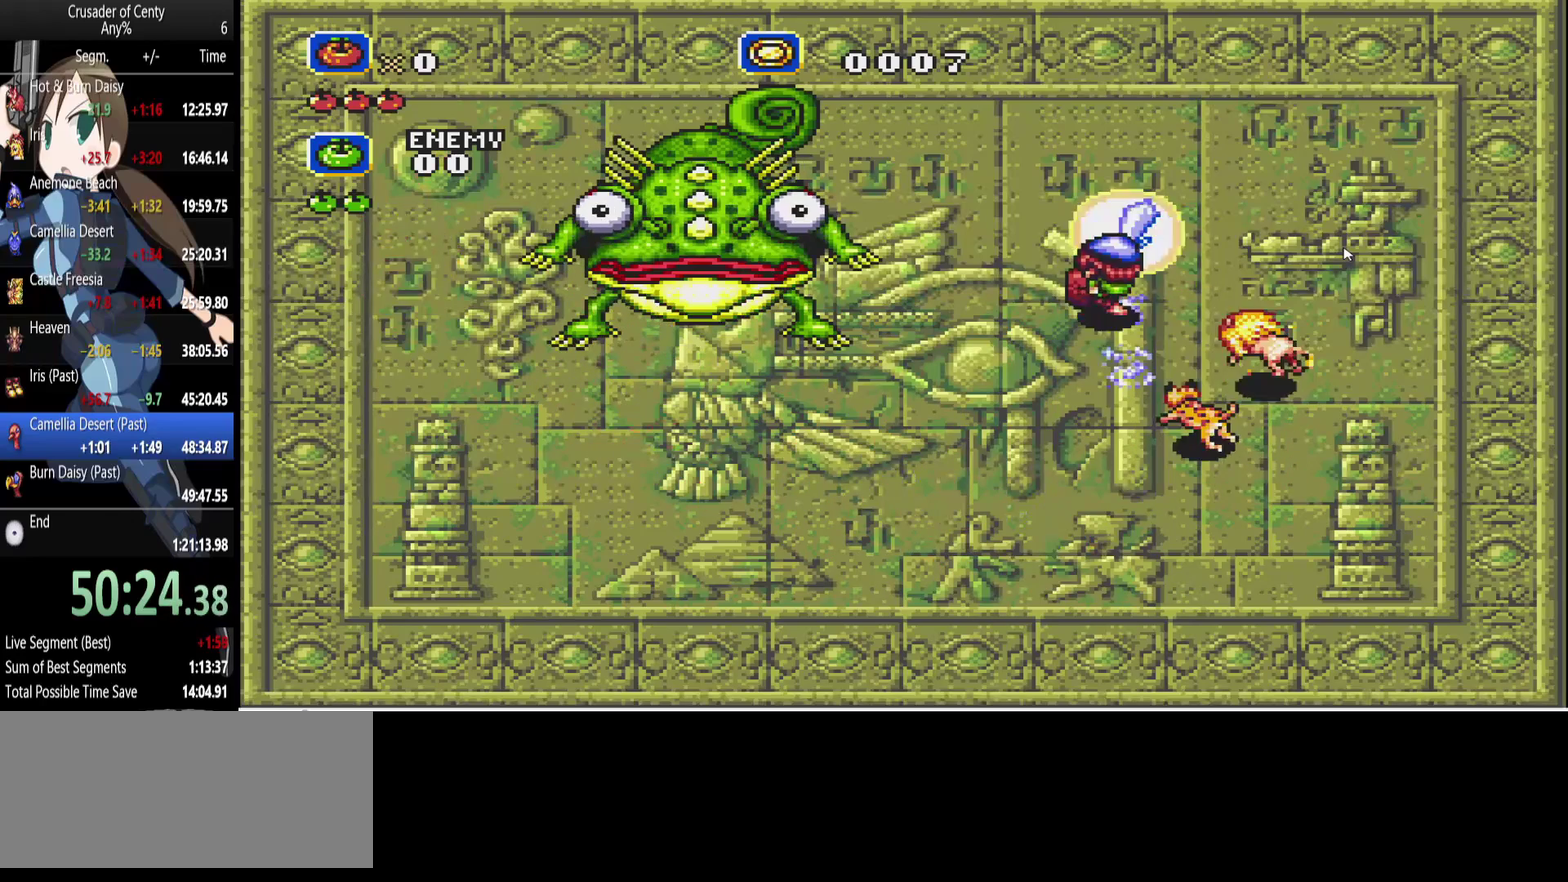
{"buttons": ["A", "DPAD_RIGHT"], "events": [[100, "A", "up"], [133, "DPAD_LEFT", "up"], [233, "DPAD_RIGHT", "down"], [333, "A", "down"]]}
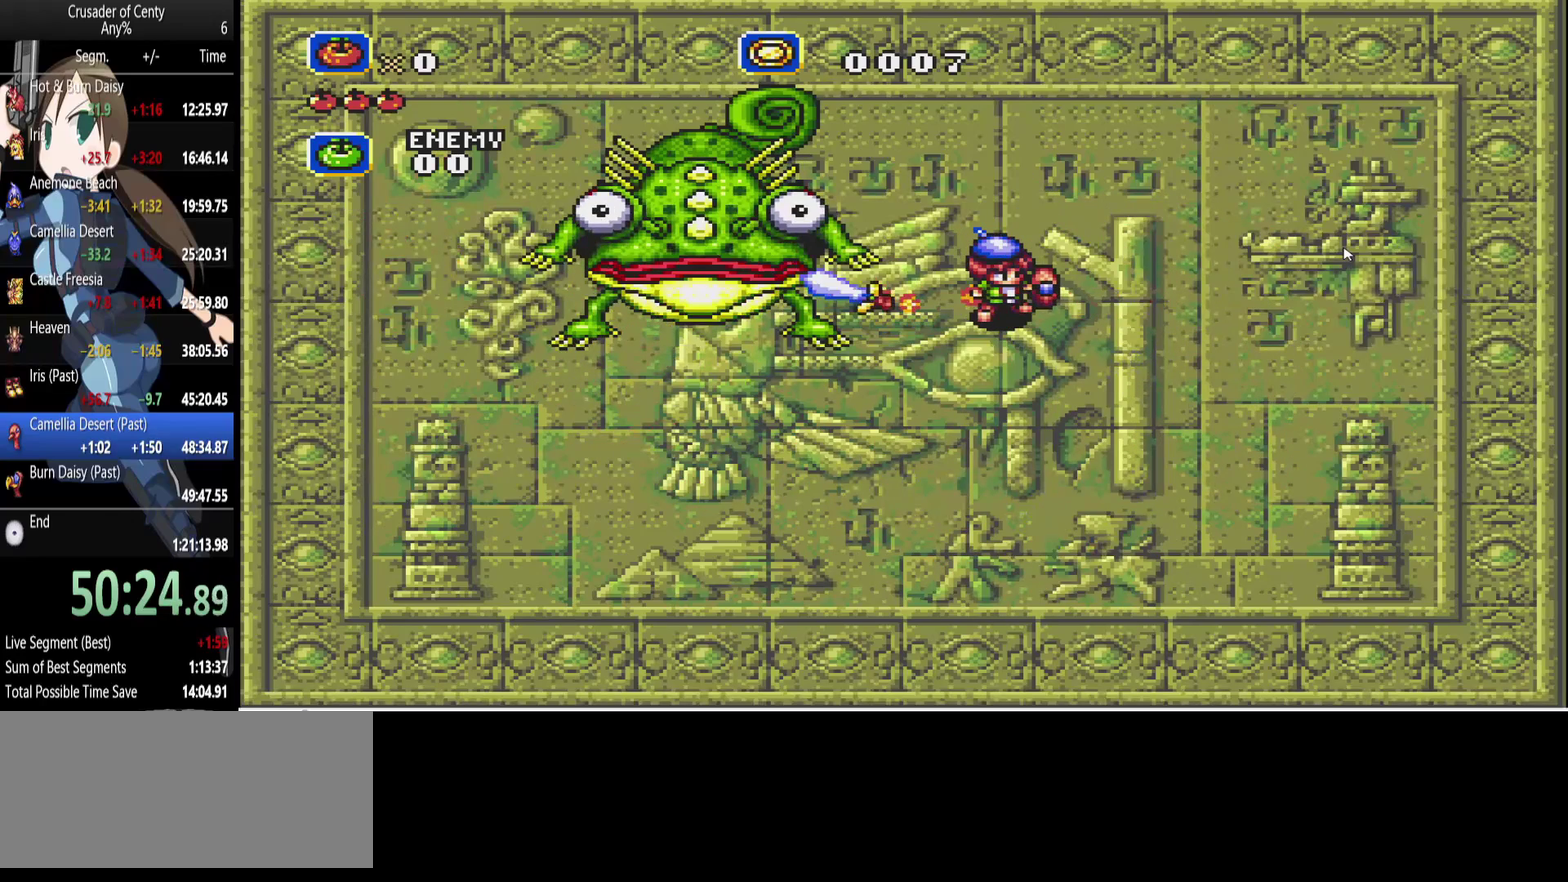
{"buttons": ["A"], "events": [[483, "DPAD_RIGHT", "up"]]}
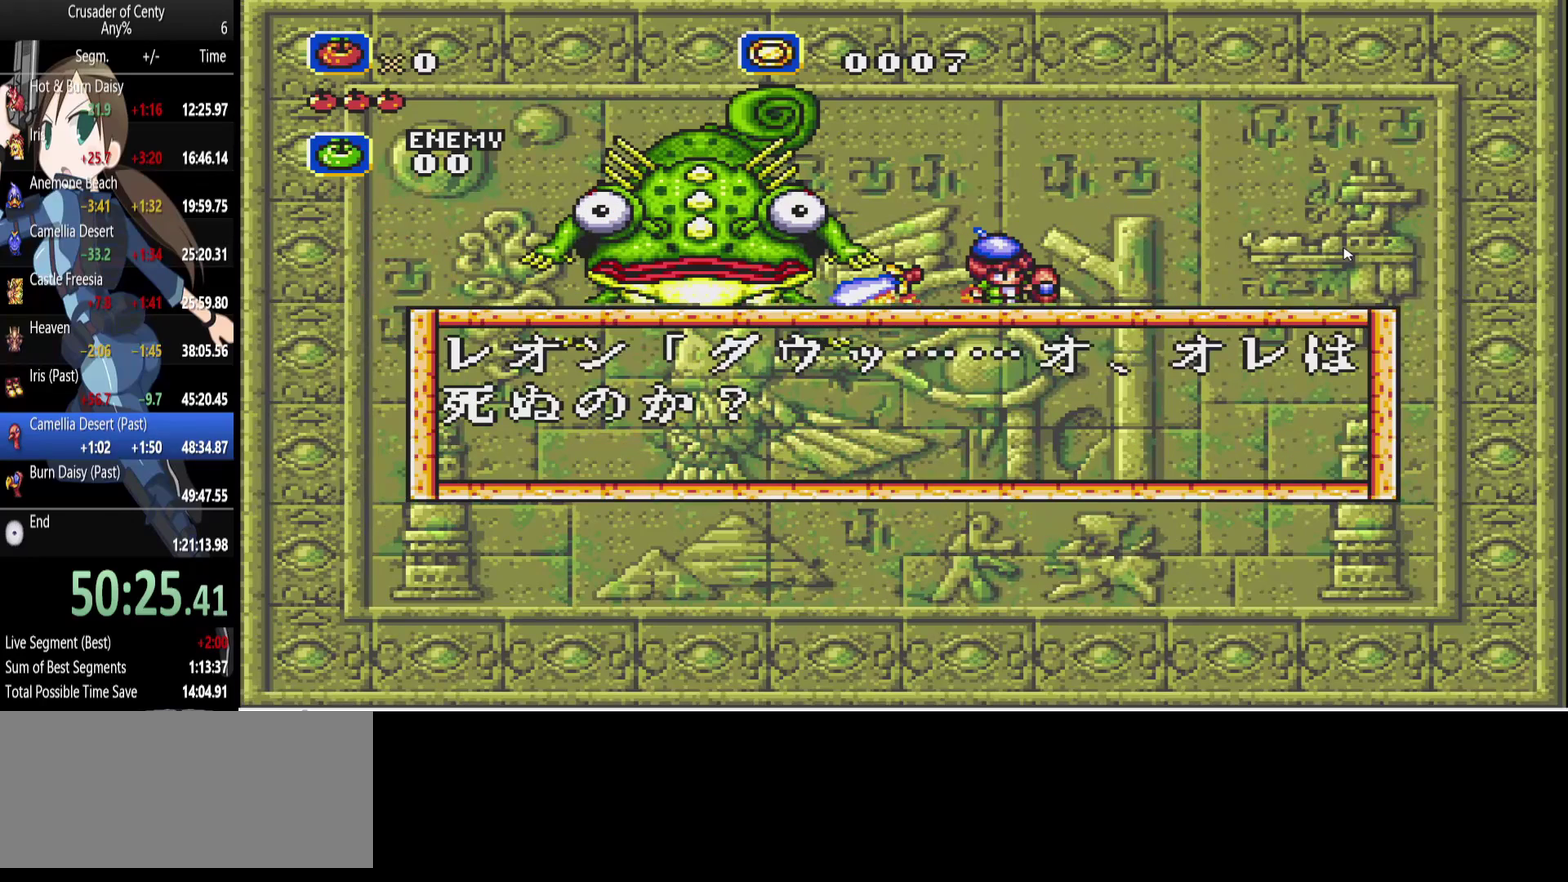
{"buttons": ["B", "DPAD_DOWN"], "events": [[33, "B", "down"], [83, "A", "up"], [83, "DPAD_LEFT", "down"], [133, "B", "up"], [133, "DPAD_LEFT", "up"], [217, "B", "down"], [267, "B", "up"], [267, "DPAD_DOWN", "down"], [350, "B", "down"], [400, "B", "up"], [500, "B", "down"]]}
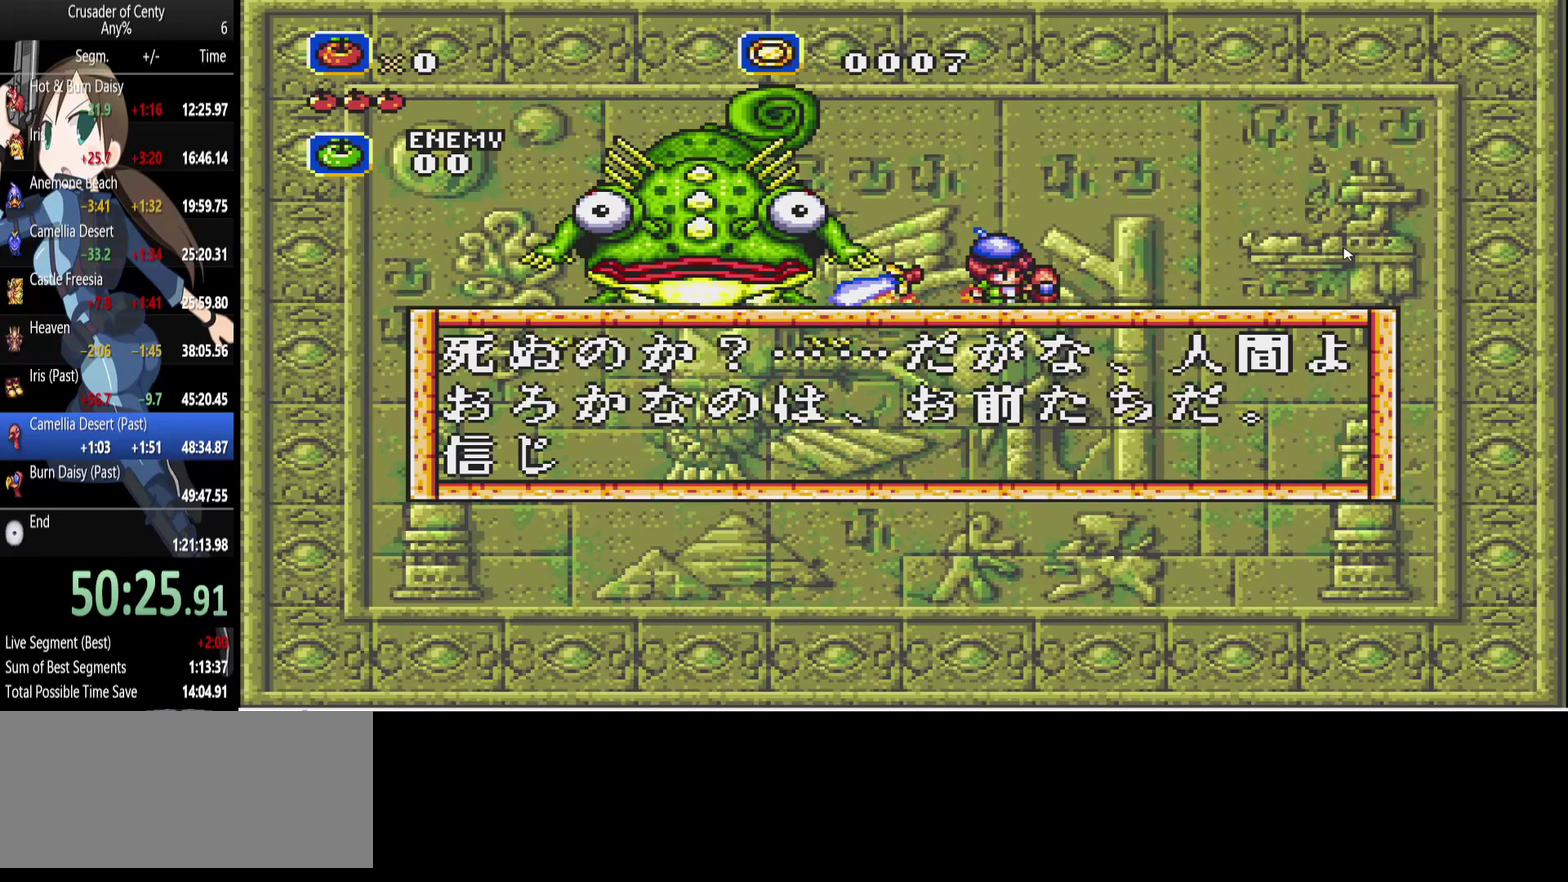
{"buttons": ["DPAD_UP"], "events": [[50, "B", "up"], [150, "DPAD_DOWN", "up"], [317, "DPAD_UP", "down"], [417, "A", "down"], [417, "B", "down"], [467, "A", "up"], [467, "B", "up"]]}
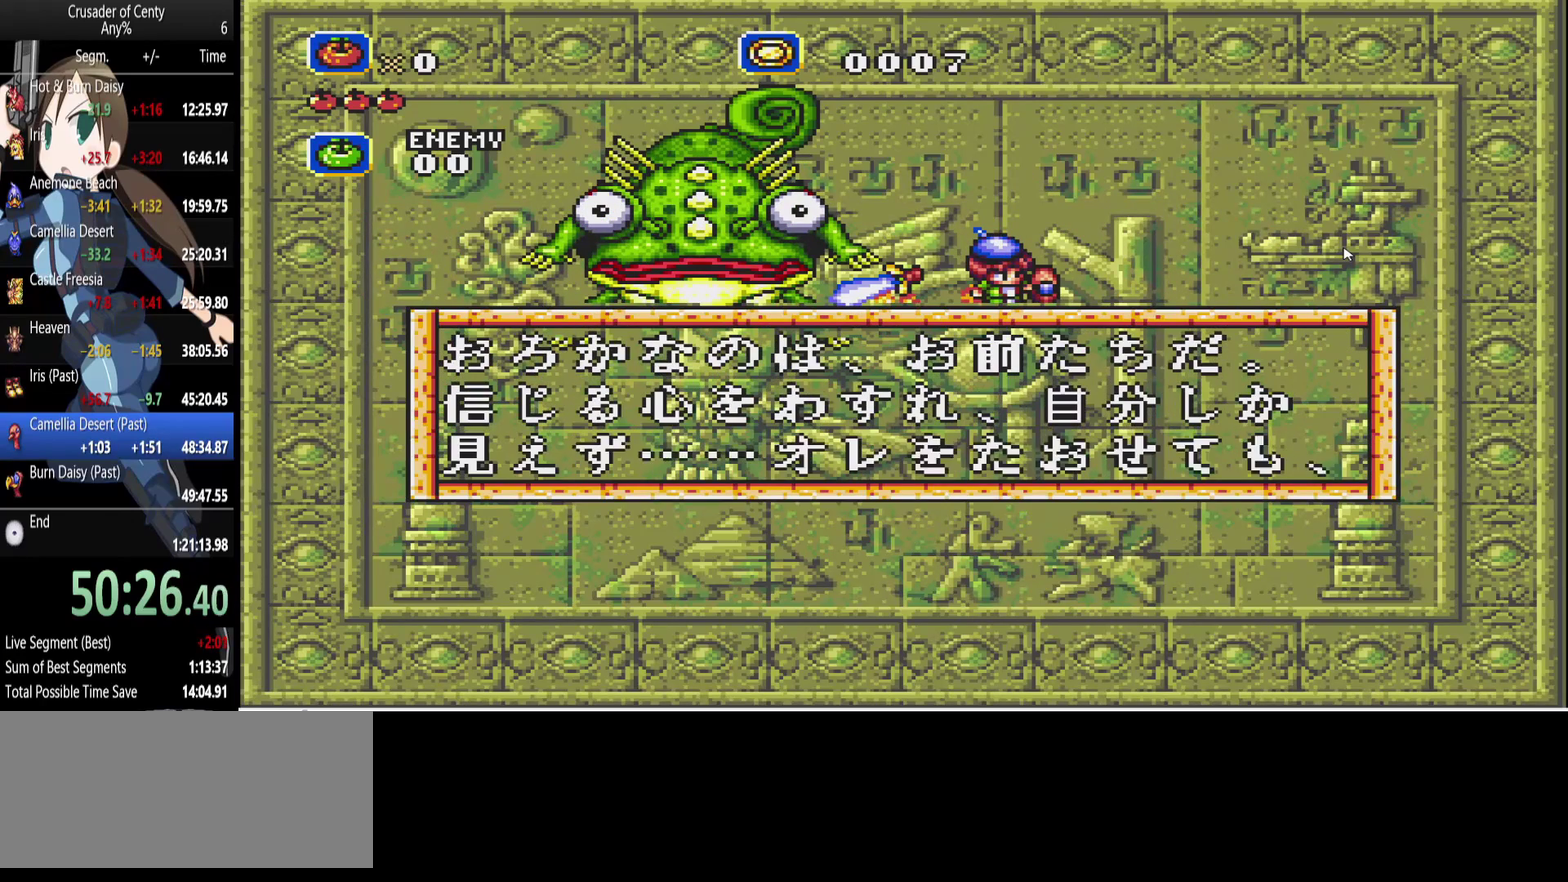
{"buttons": [], "events": [[100, "B", "down"], [100, "DPAD_UP", "up"], [150, "B", "up"], [150, "DPAD_UP", "down"], [200, "B", "down"], [300, "B", "up"], [333, "DPAD_UP", "up"], [383, "B", "down"], [433, "B", "up"], [433, "DPAD_UP", "down"], [483, "DPAD_UP", "up"]]}
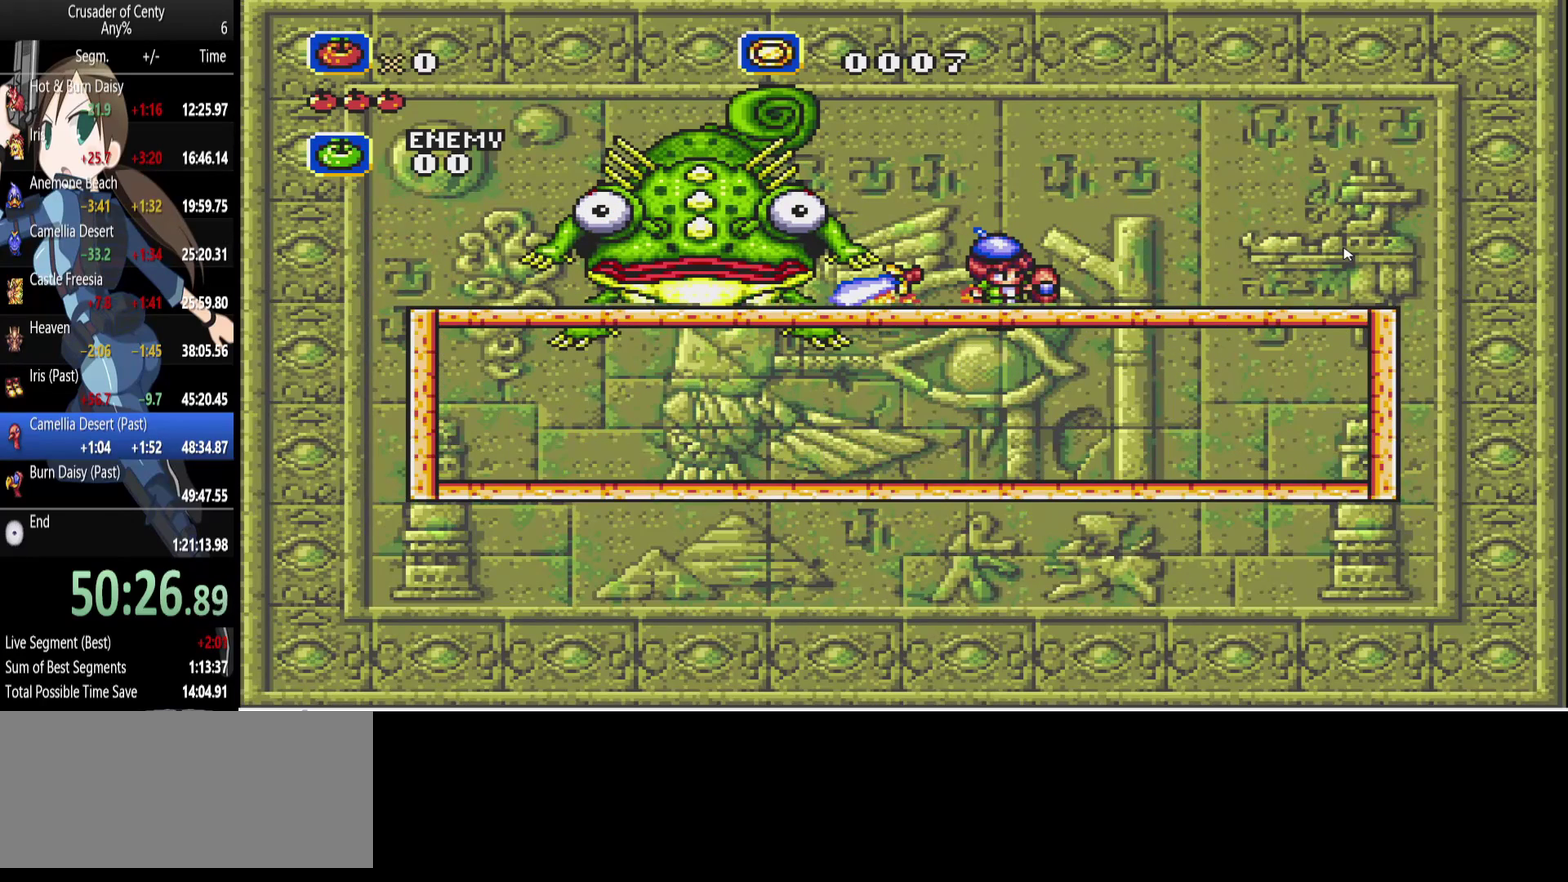
{"buttons": ["B"], "events": [[33, "B", "down"], [33, "DPAD_UP", "down"], [83, "B", "up"], [83, "DPAD_UP", "up"], [167, "B", "down"], [217, "B", "up"], [350, "B", "down"], [400, "B", "up"], [500, "B", "down"]]}
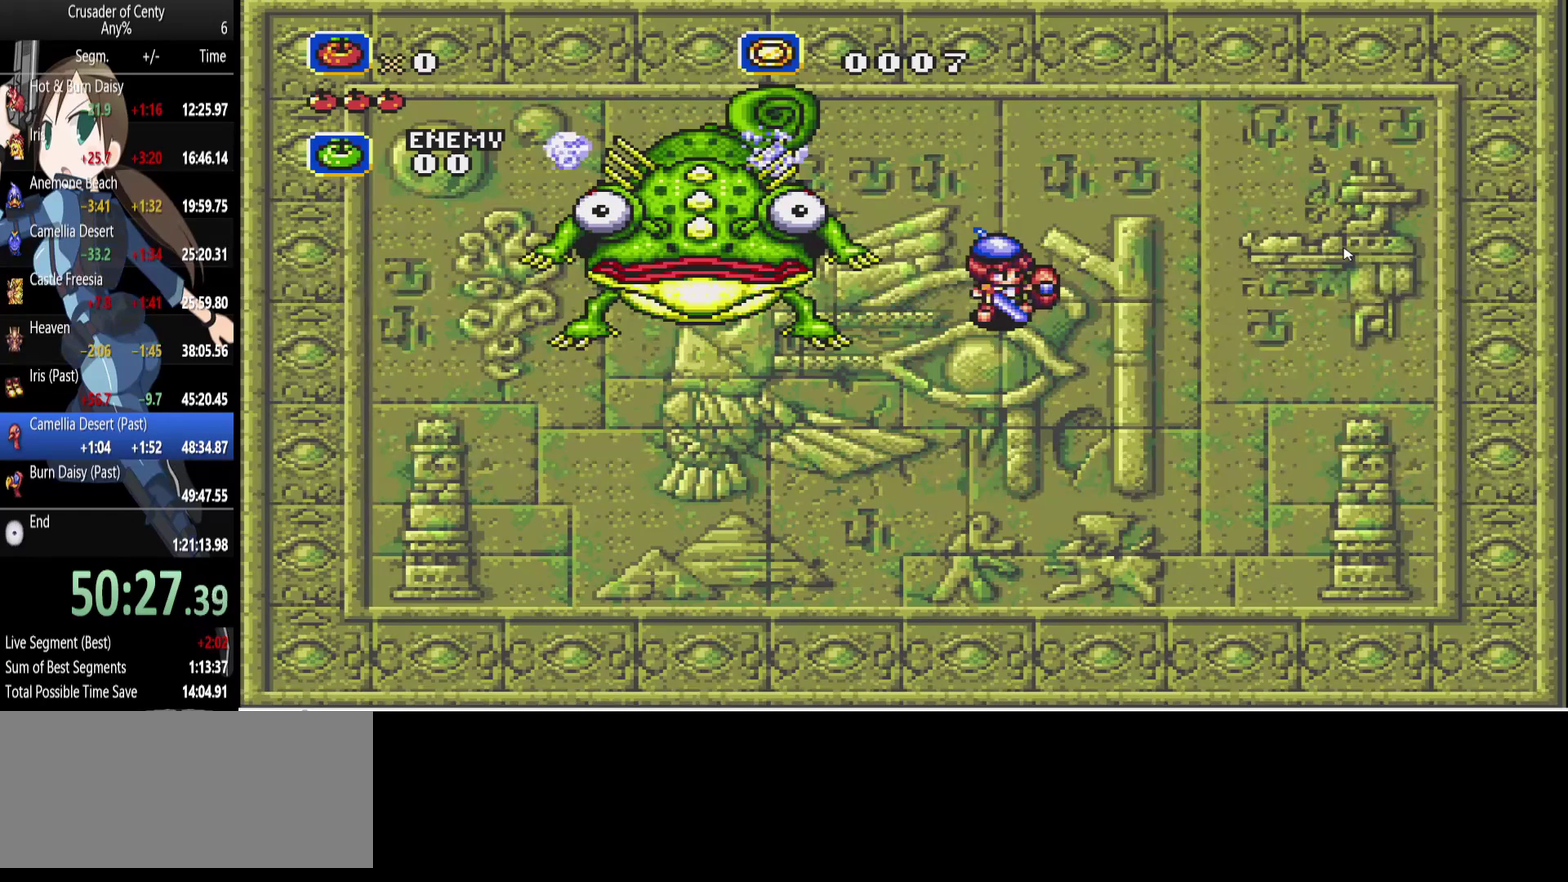
{"buttons": [], "events": [[50, "B", "up"], [83, "DPAD_LEFT", "down"], [83, "DPAD_UP", "down"], [183, "B", "down"], [233, "B", "up"], [233, "DPAD_LEFT", "up"], [233, "DPAD_UP", "up"]]}
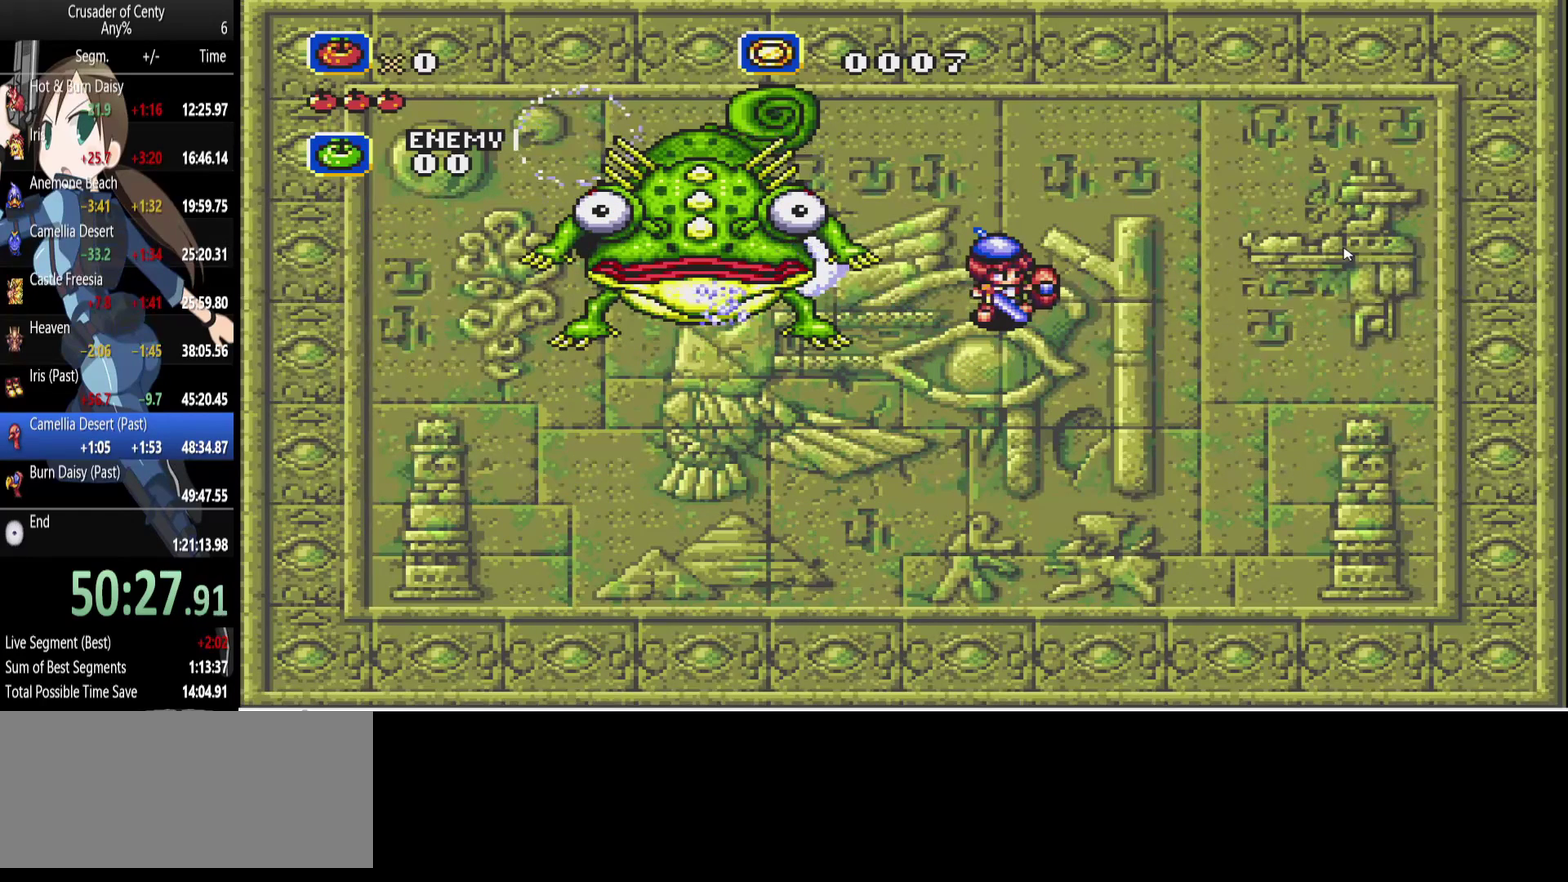
{"buttons": ["B"], "events": [[17, "B", "down"], [67, "B", "up"], [150, "A", "down"], [150, "B", "down"], [200, "A", "up"], [200, "B", "up"], [300, "B", "down"], [383, "B", "up"], [483, "B", "down"]]}
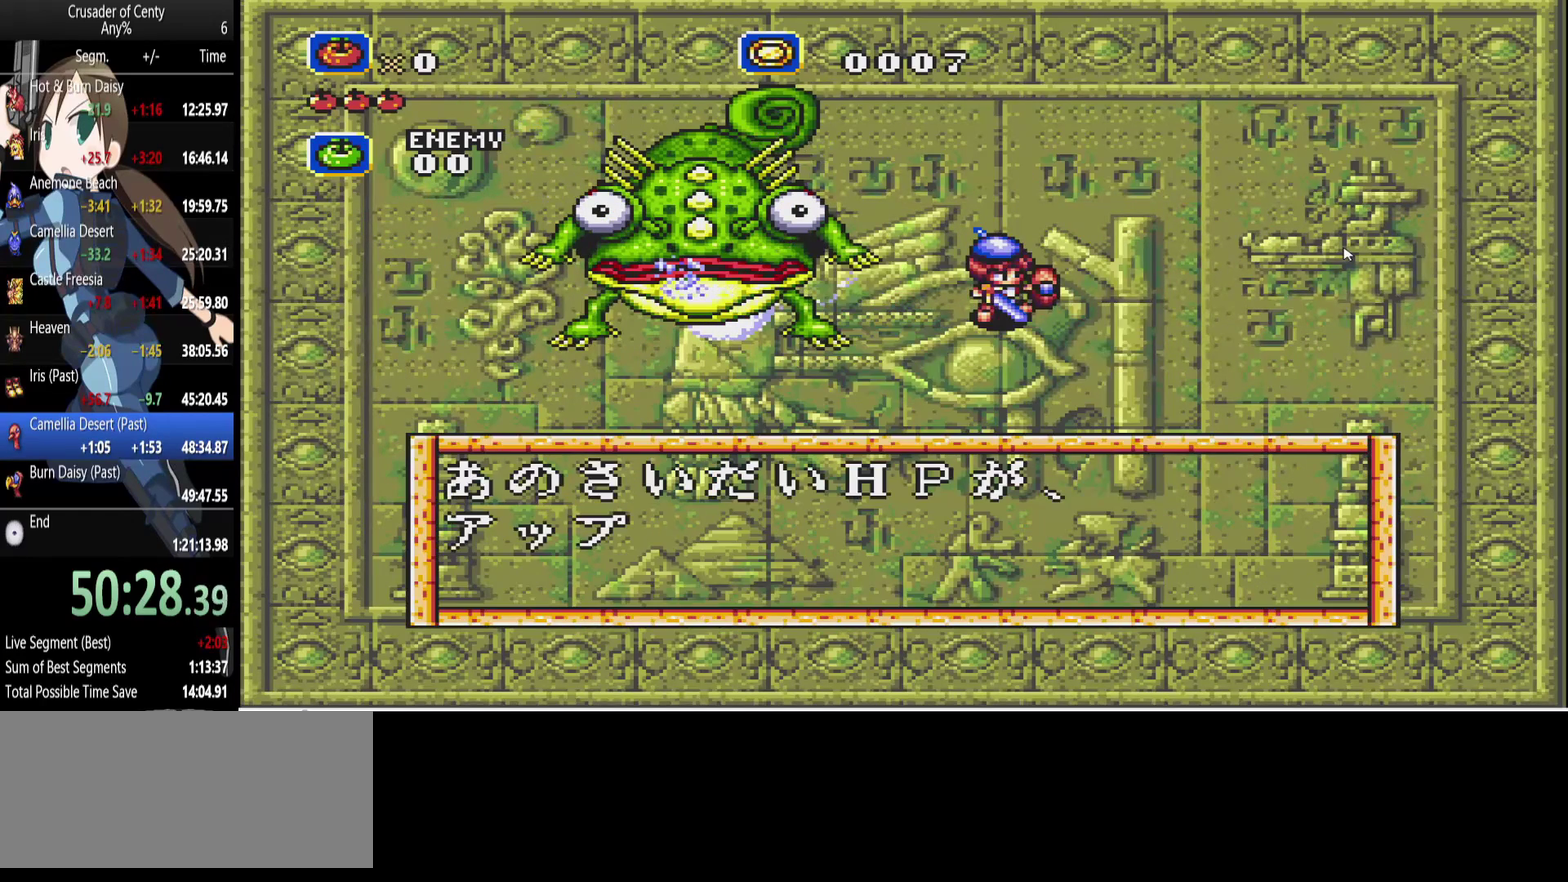
{"buttons": [], "events": [[33, "B", "up"], [117, "A", "down"], [117, "B", "down"], [167, "A", "up"], [217, "B", "up"], [450, "B", "down"], [500, "B", "up"]]}
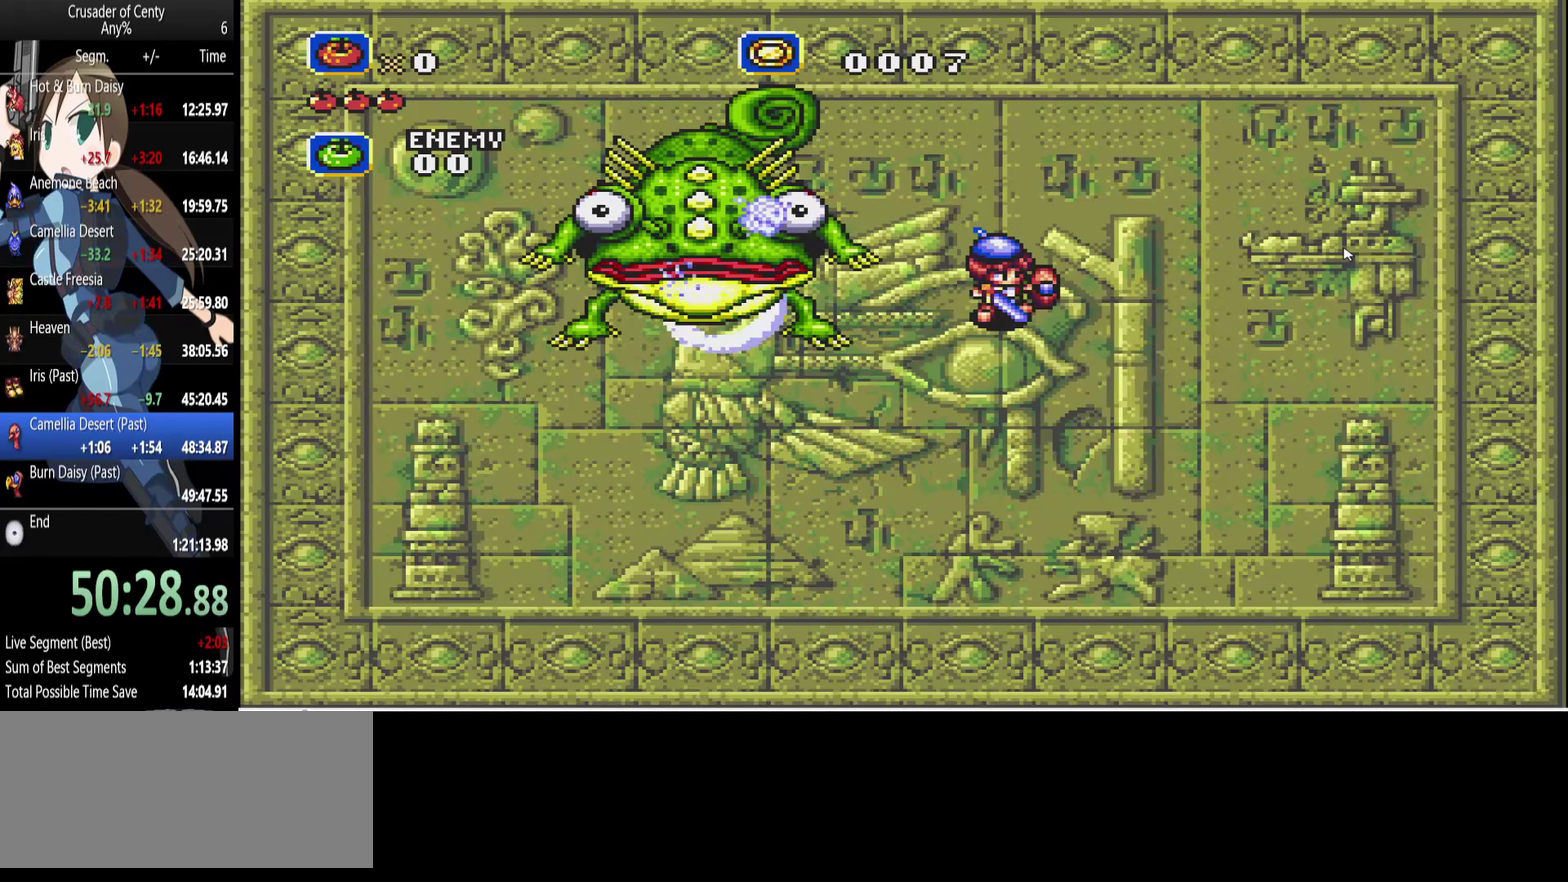
{"buttons": ["B"], "events": [[100, "B", "down"], [183, "B", "up"], [283, "B", "down"], [333, "B", "up"], [467, "B", "down"]]}
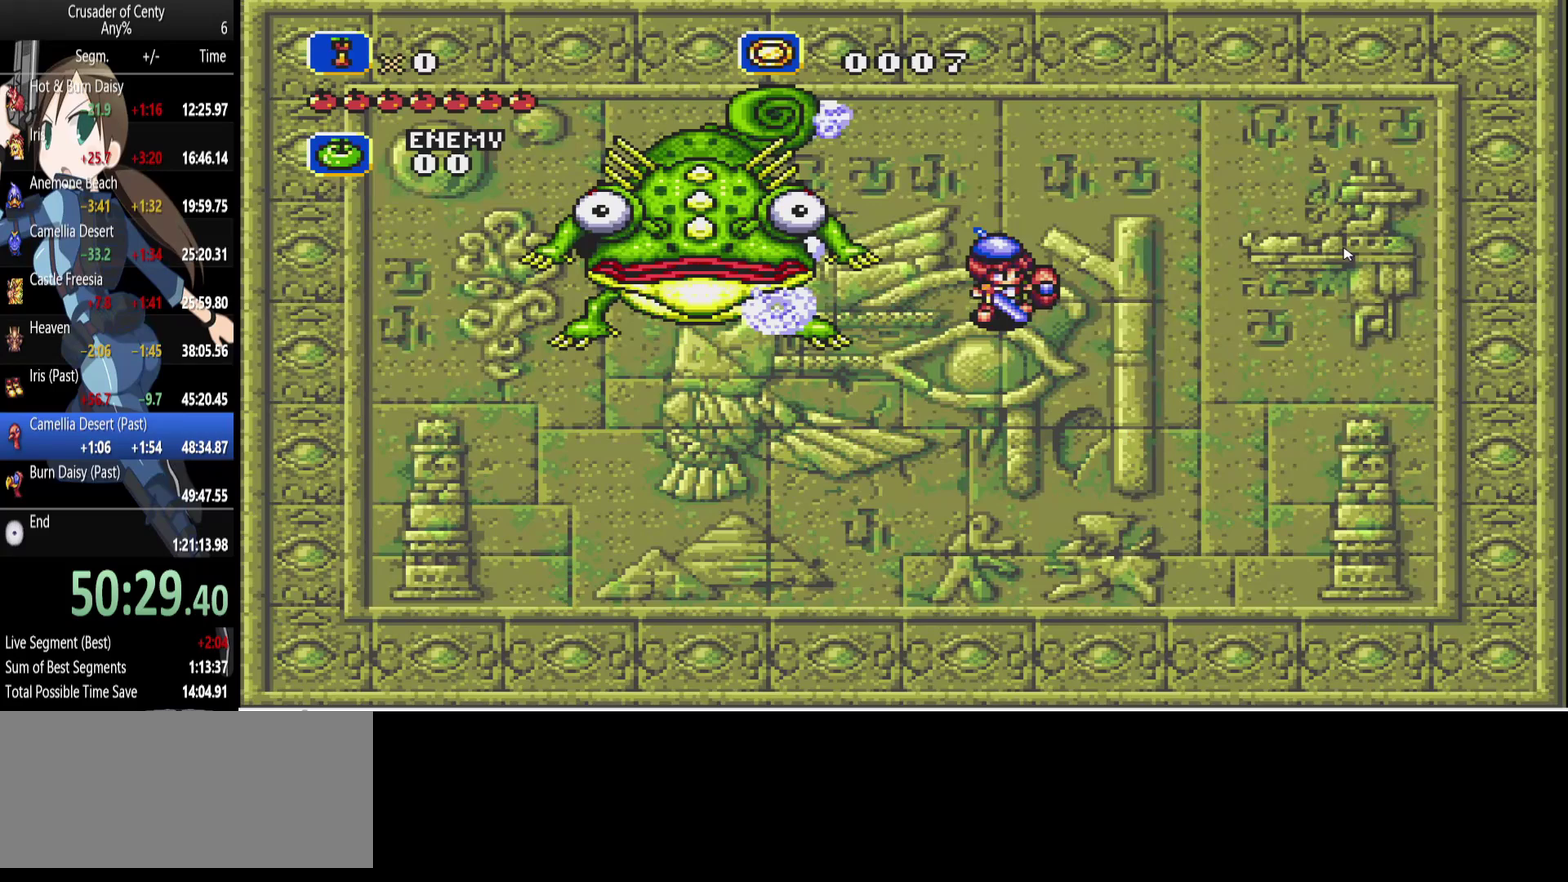
{"buttons": [], "events": [[17, "B", "up"], [100, "B", "down"], [150, "B", "up"], [433, "B", "down"], [483, "B", "up"]]}
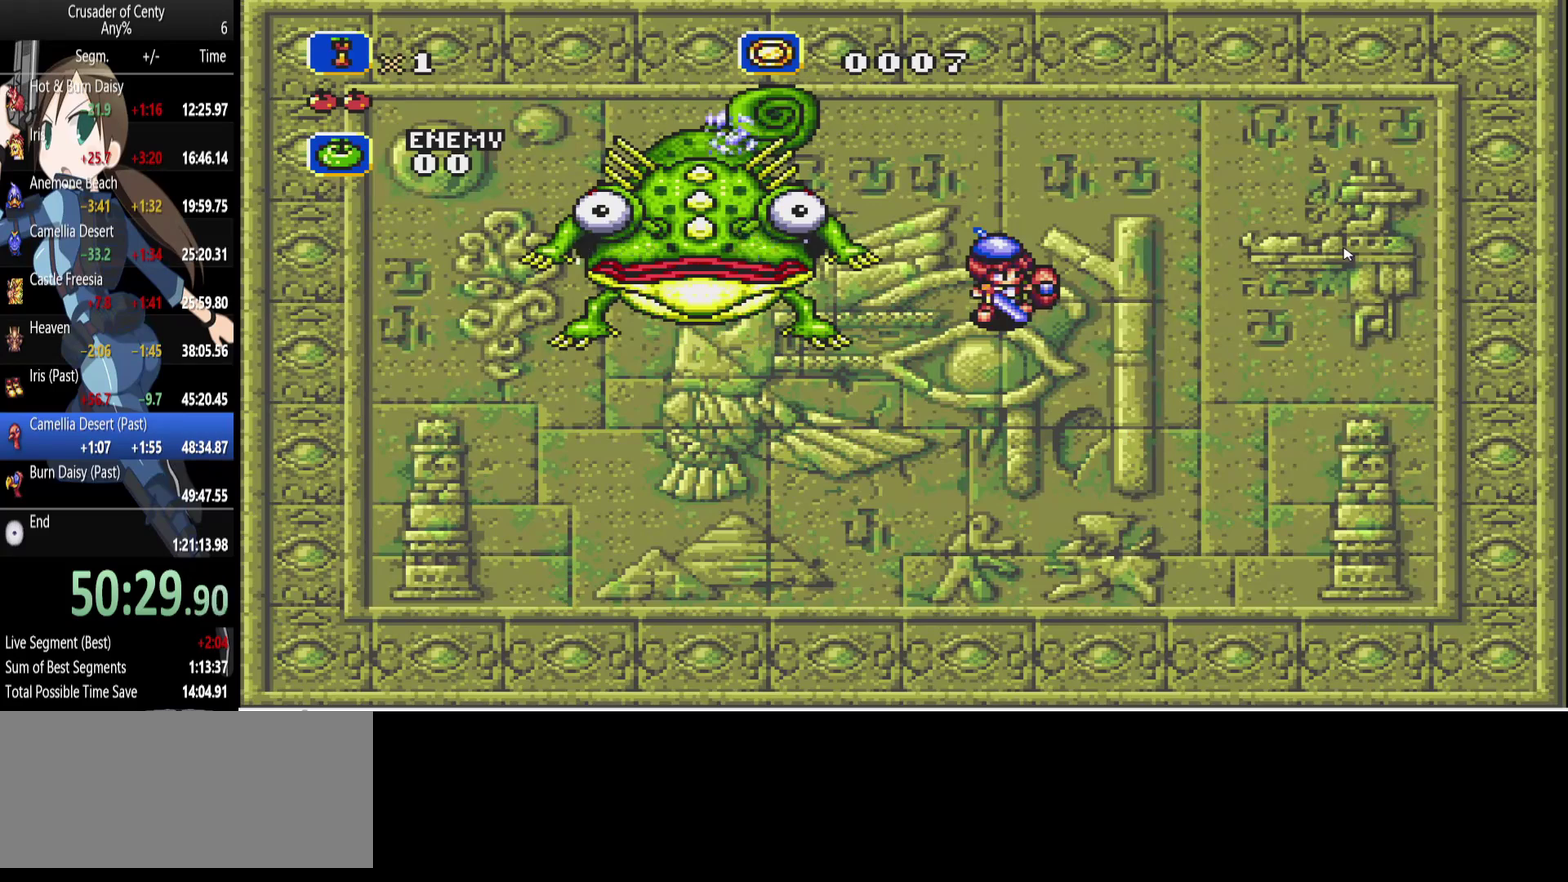
{"buttons": [], "events": [[117, "B", "down"], [167, "B", "up"], [267, "B", "down"], [317, "B", "up"], [450, "B", "down"], [500, "B", "up"]]}
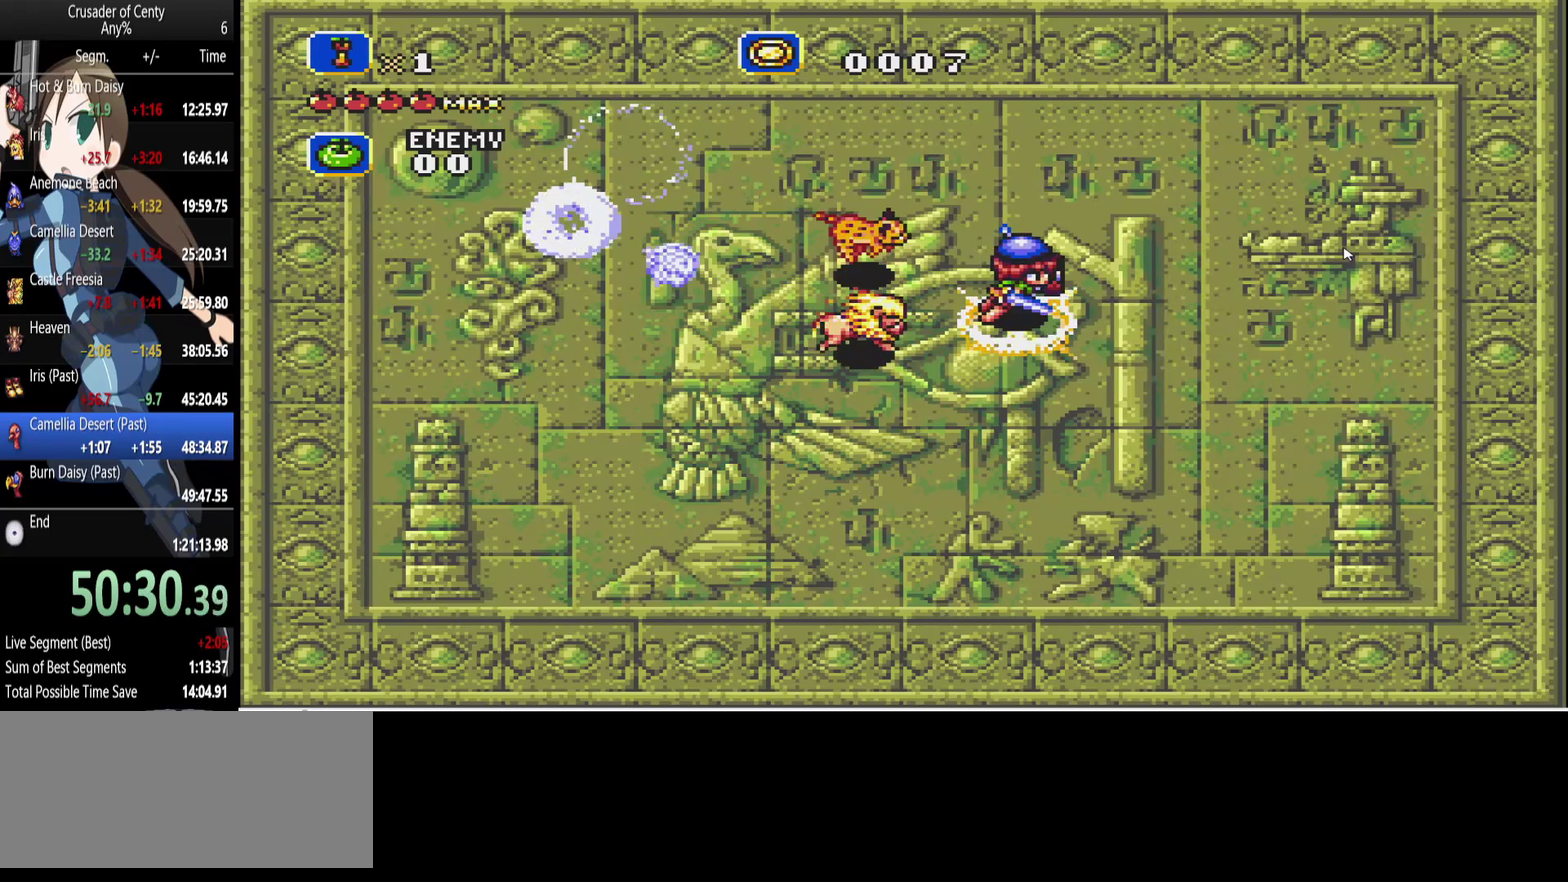
{"buttons": ["DPAD_UP", "DPAD_LEFT"], "events": [[233, "DPAD_LEFT", "down"], [233, "DPAD_UP", "down"]]}